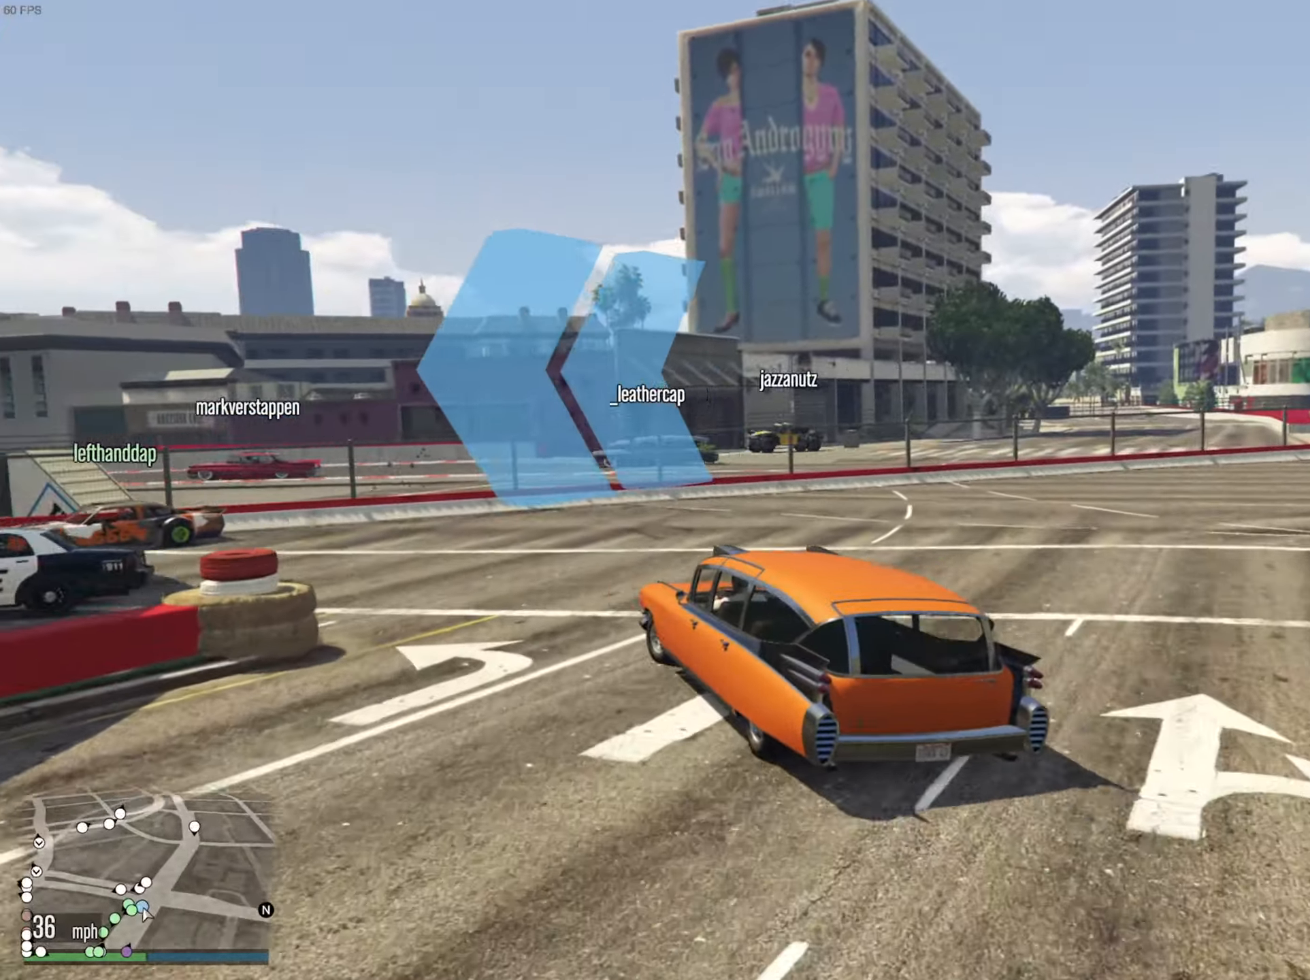
Gameplay with a controller (Xbox layout); each line is a JSON object with the inputs held at the frame after it. "events" lists button and stick changes between this image and that frame as [ms after this image, input, new state], when the widget could be followed in between.
{"buttons": [], "left_stick": "left", "right_stick": "center", "events": []}
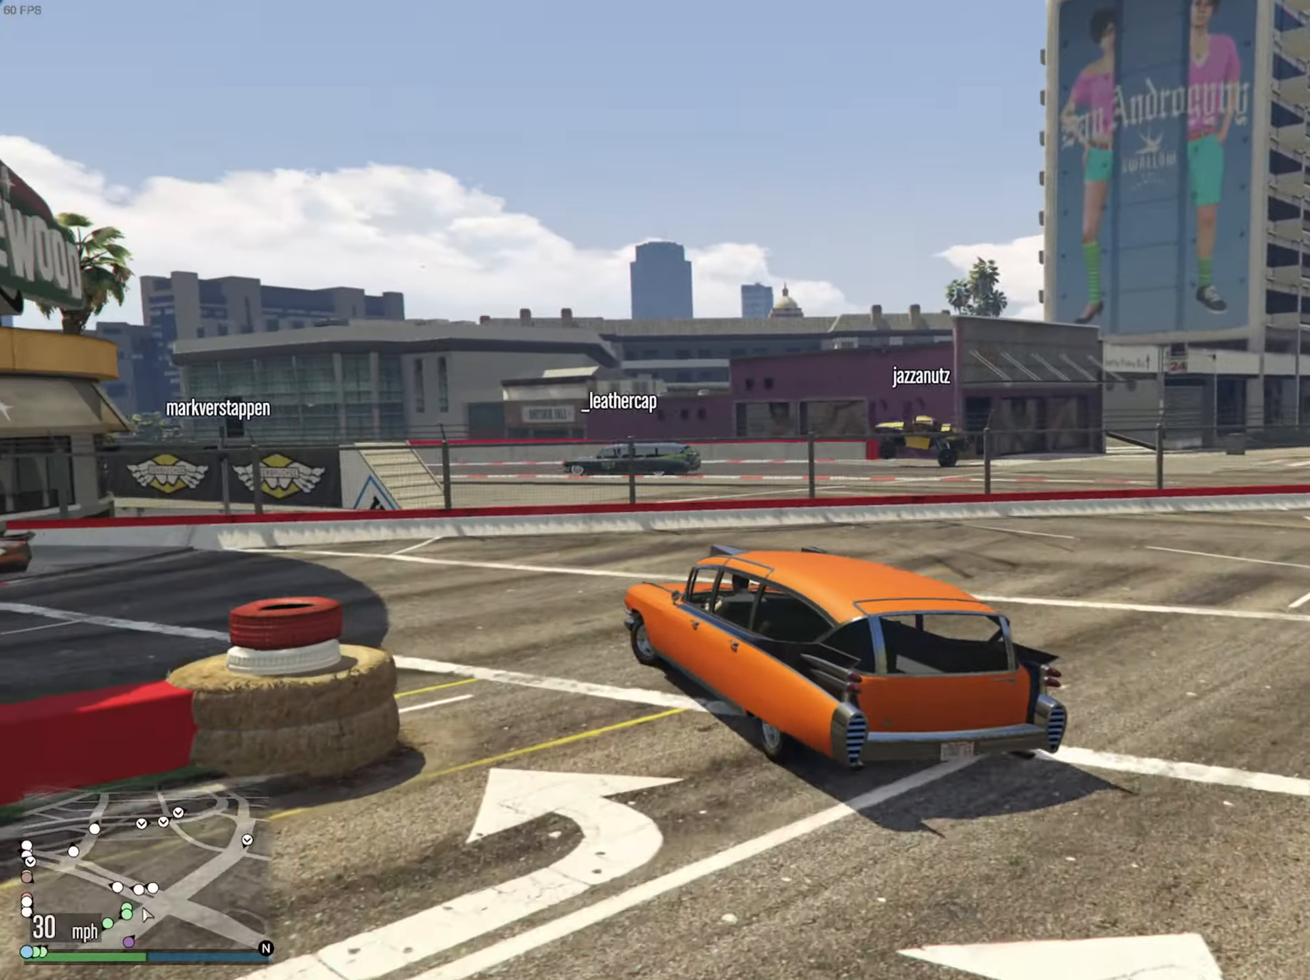
{"buttons": [], "left_stick": "left", "right_stick": "center", "events": [[150, "R2", "down"], [467, "R2", "up"]]}
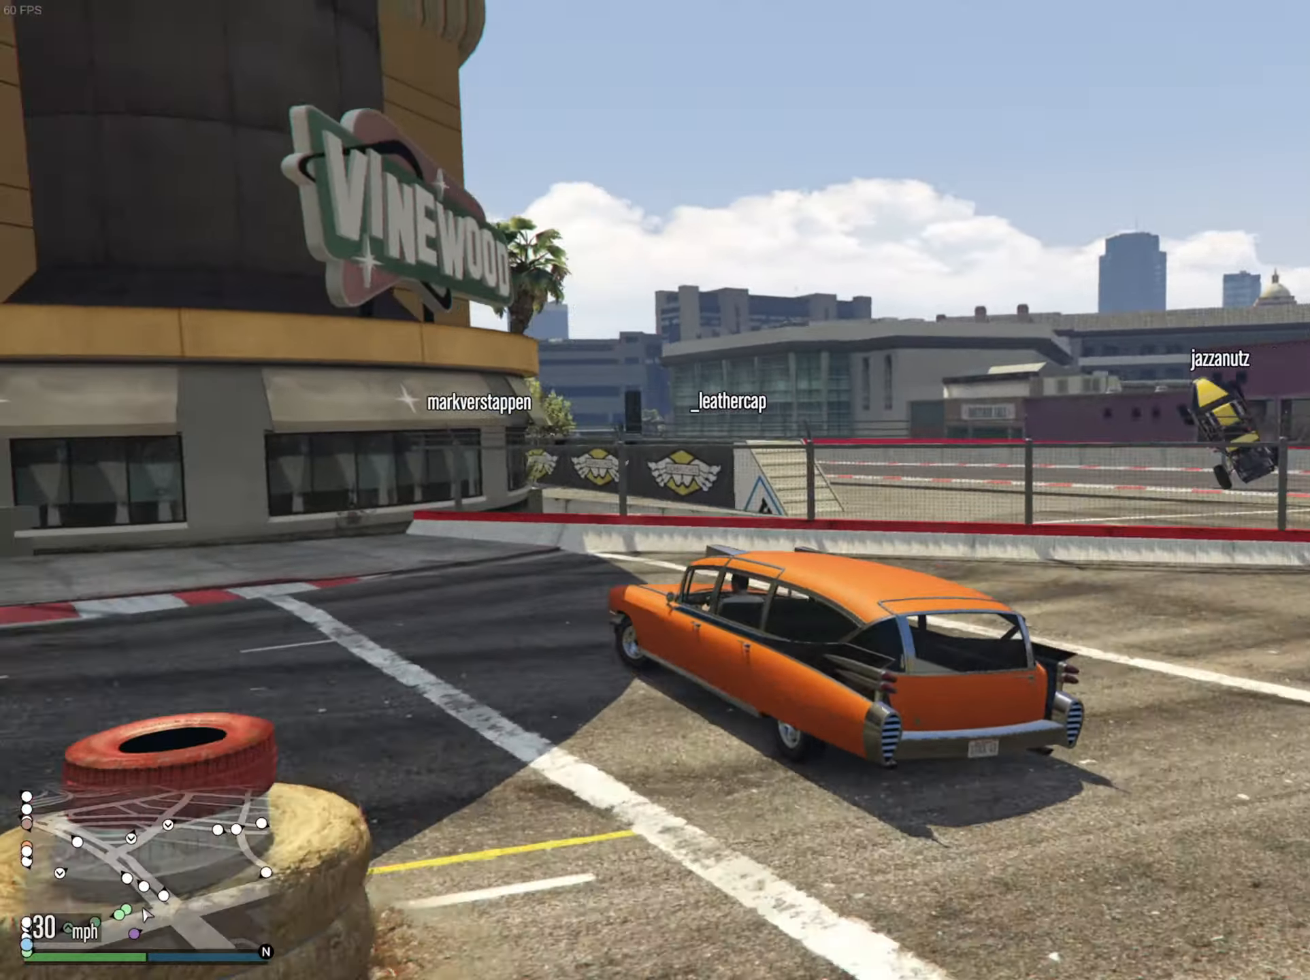
{"buttons": ["R2"], "left_stick": "left", "right_stick": "center", "events": [[167, "R2", "down"]]}
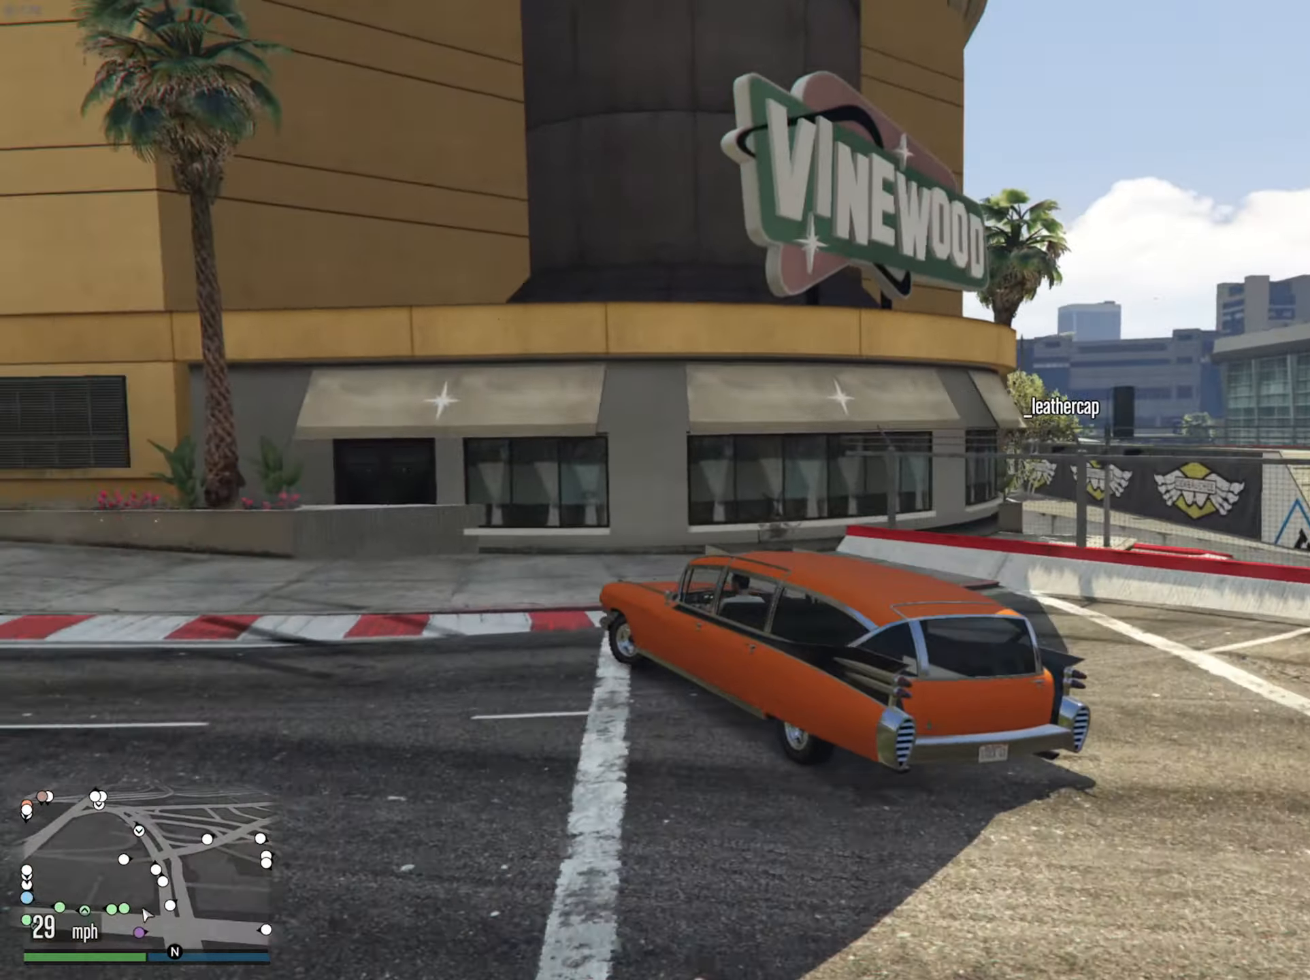
{"buttons": ["R2"], "left_stick": "left", "right_stick": "center", "events": []}
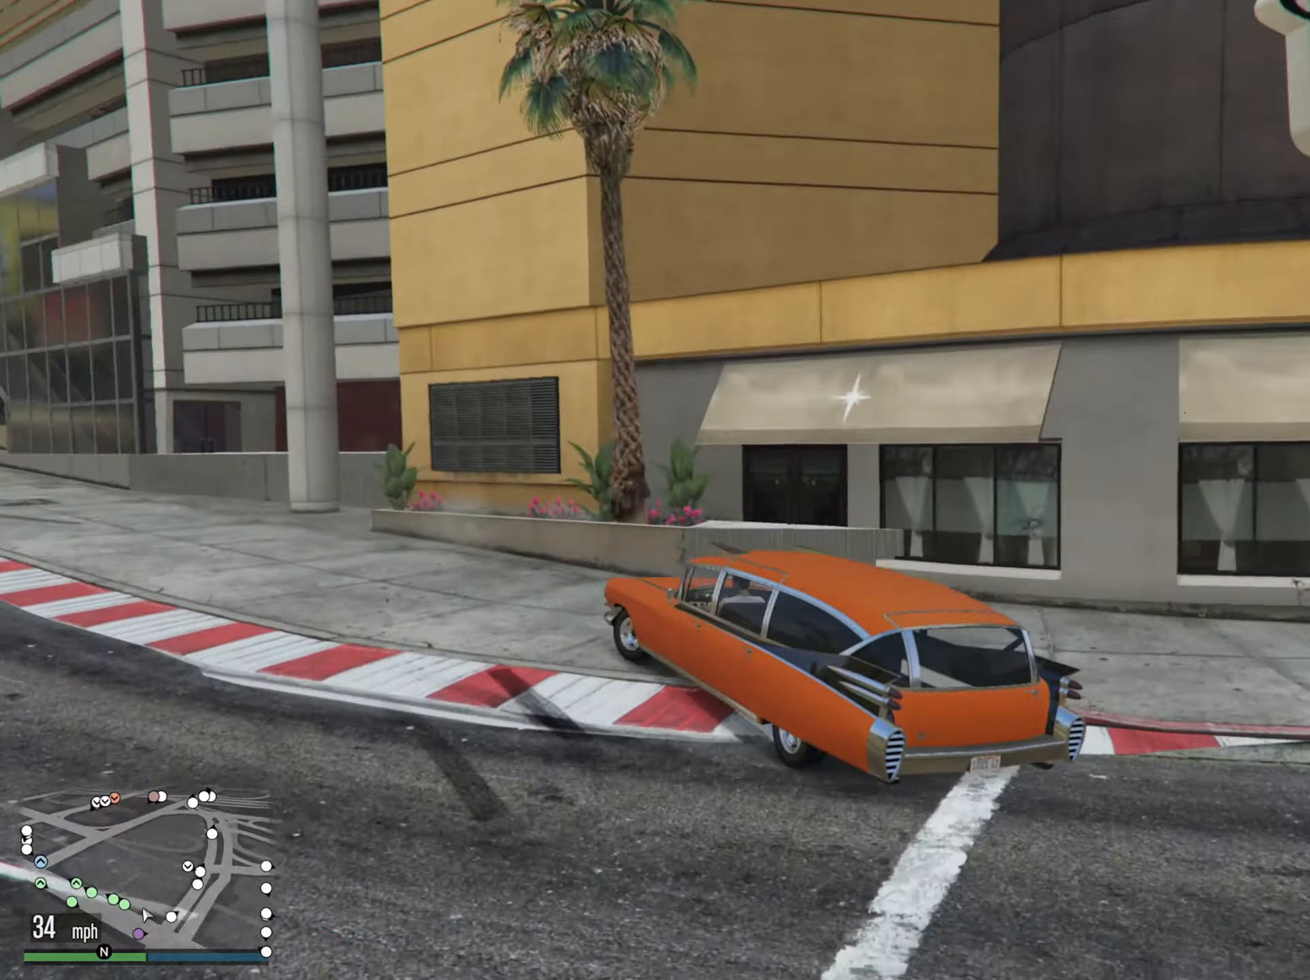
{"buttons": ["R2"], "left_stick": "center", "right_stick": "center", "events": [[317, "left_stick", "center"]]}
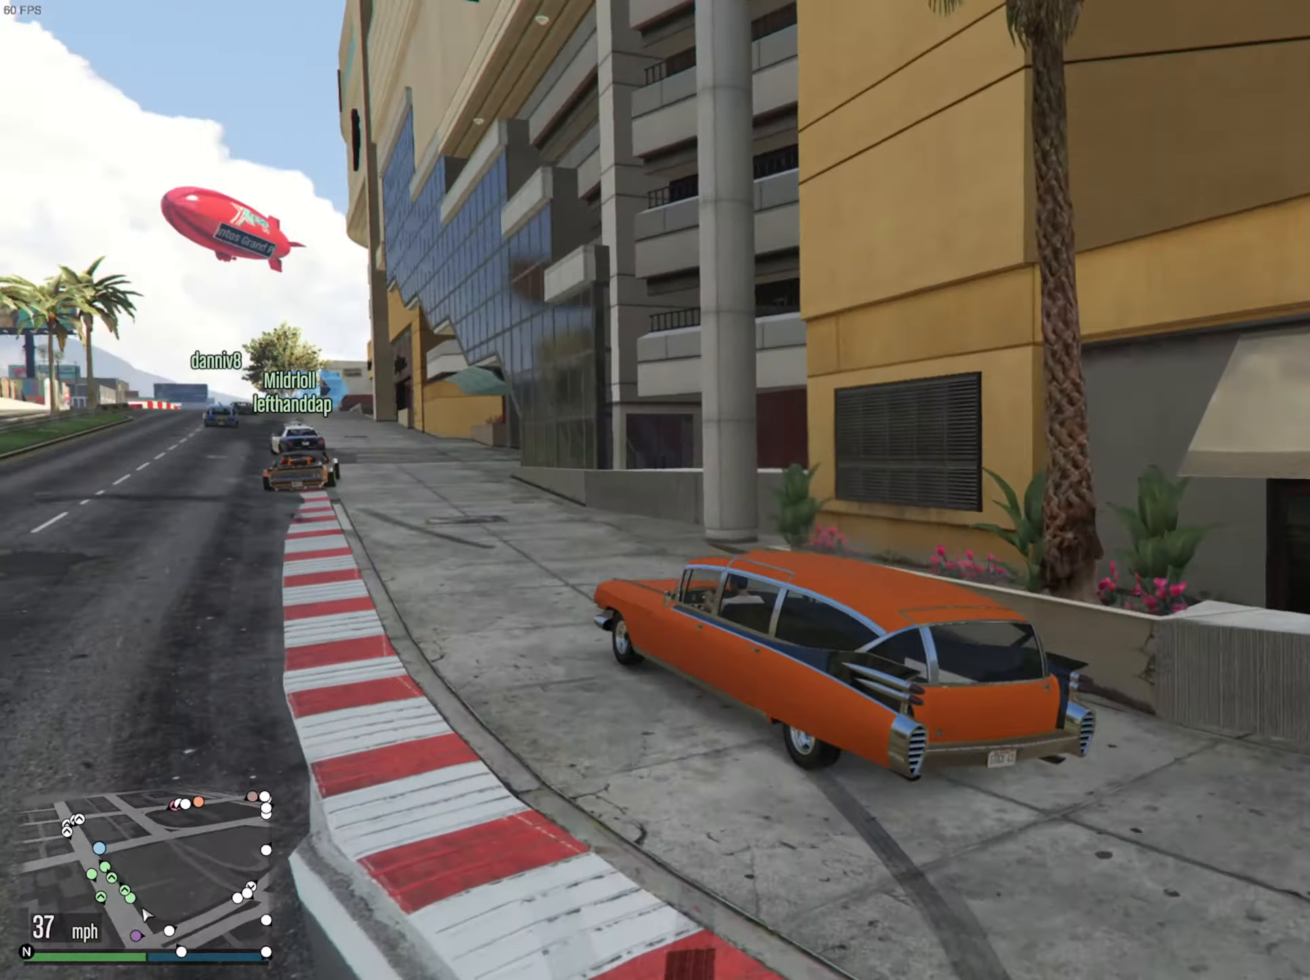
{"buttons": ["R2"], "left_stick": "center", "right_stick": "center", "events": [[234, "left_stick", "left"], [384, "left_stick", "center"]]}
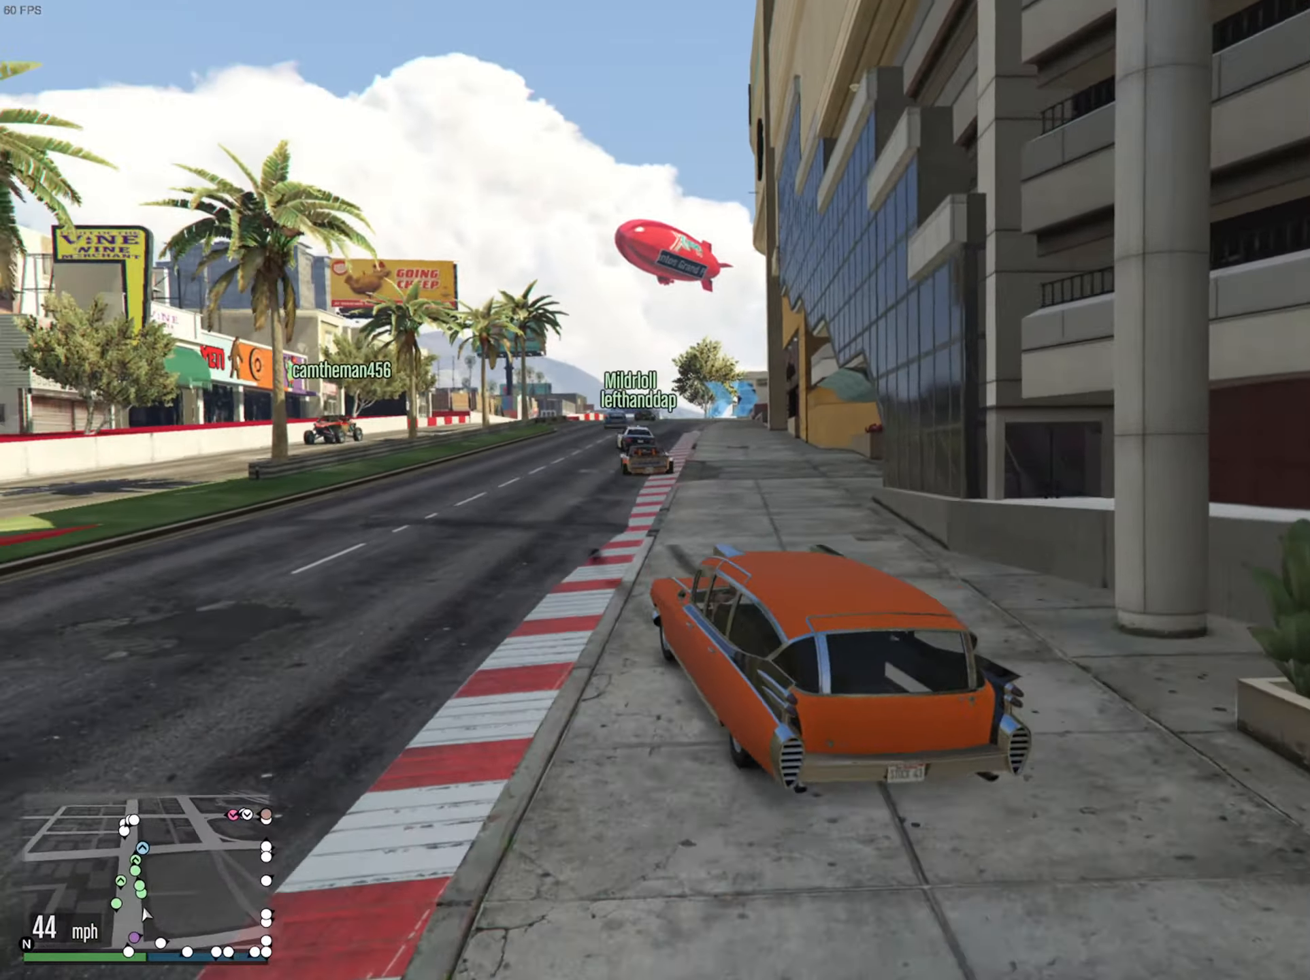
{"buttons": ["R2"], "left_stick": "center", "right_stick": "center", "events": [[184, "left_stick", "left"], [267, "left_stick", "center"]]}
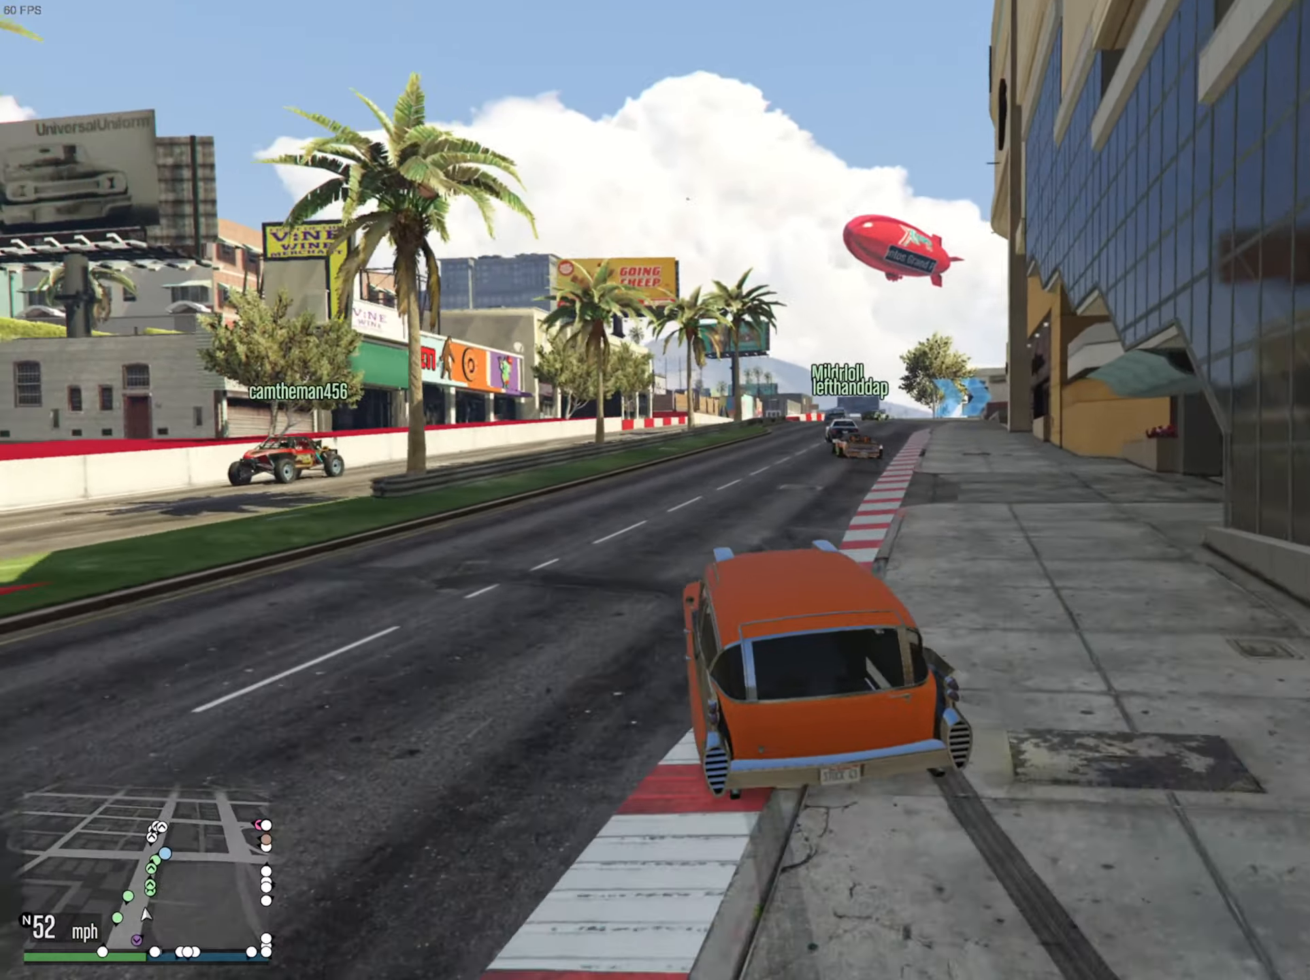
{"buttons": ["R2"], "left_stick": "center", "right_stick": "center", "events": [[117, "left_stick", "down-right"], [234, "left_stick", "center"]]}
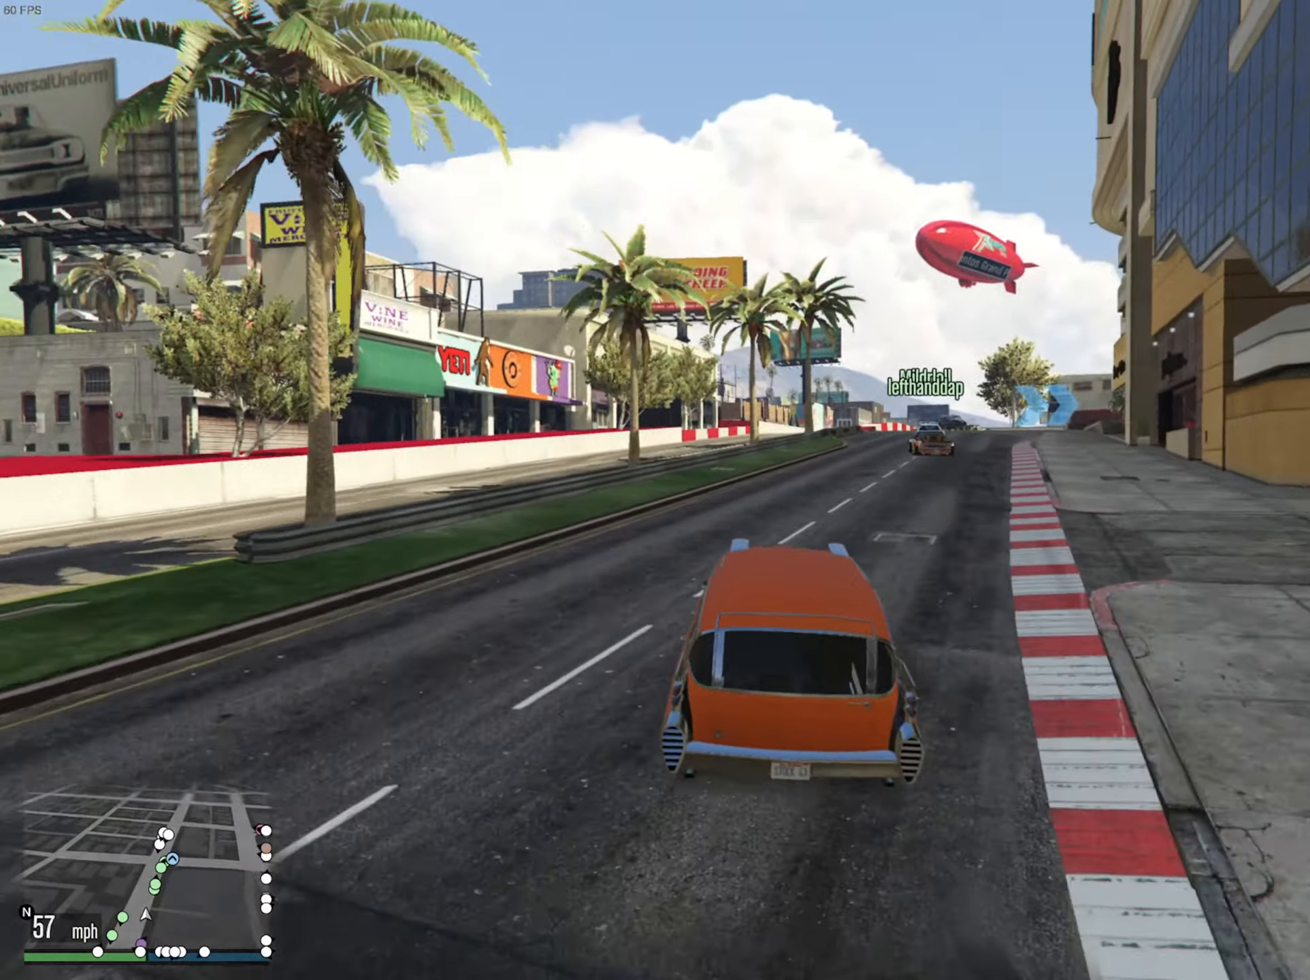
{"buttons": ["R2"], "left_stick": "center", "right_stick": "center", "events": [[100, "left_stick", "down-right"], [233, "left_stick", "center"]]}
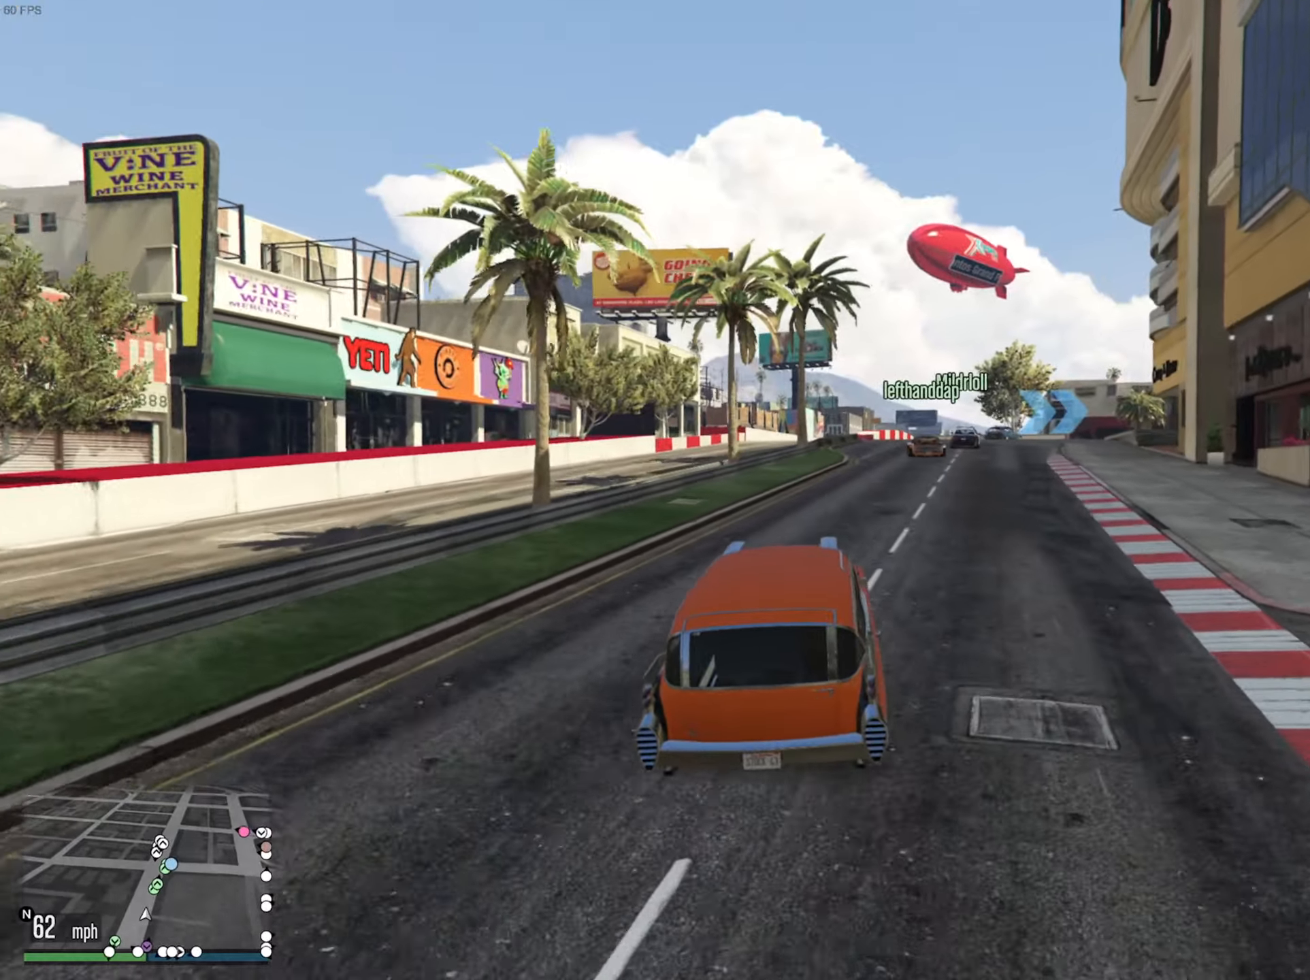
{"buttons": ["R2"], "left_stick": "center", "right_stick": "center", "events": [[116, "left_stick", "down-right"], [200, "left_stick", "center"]]}
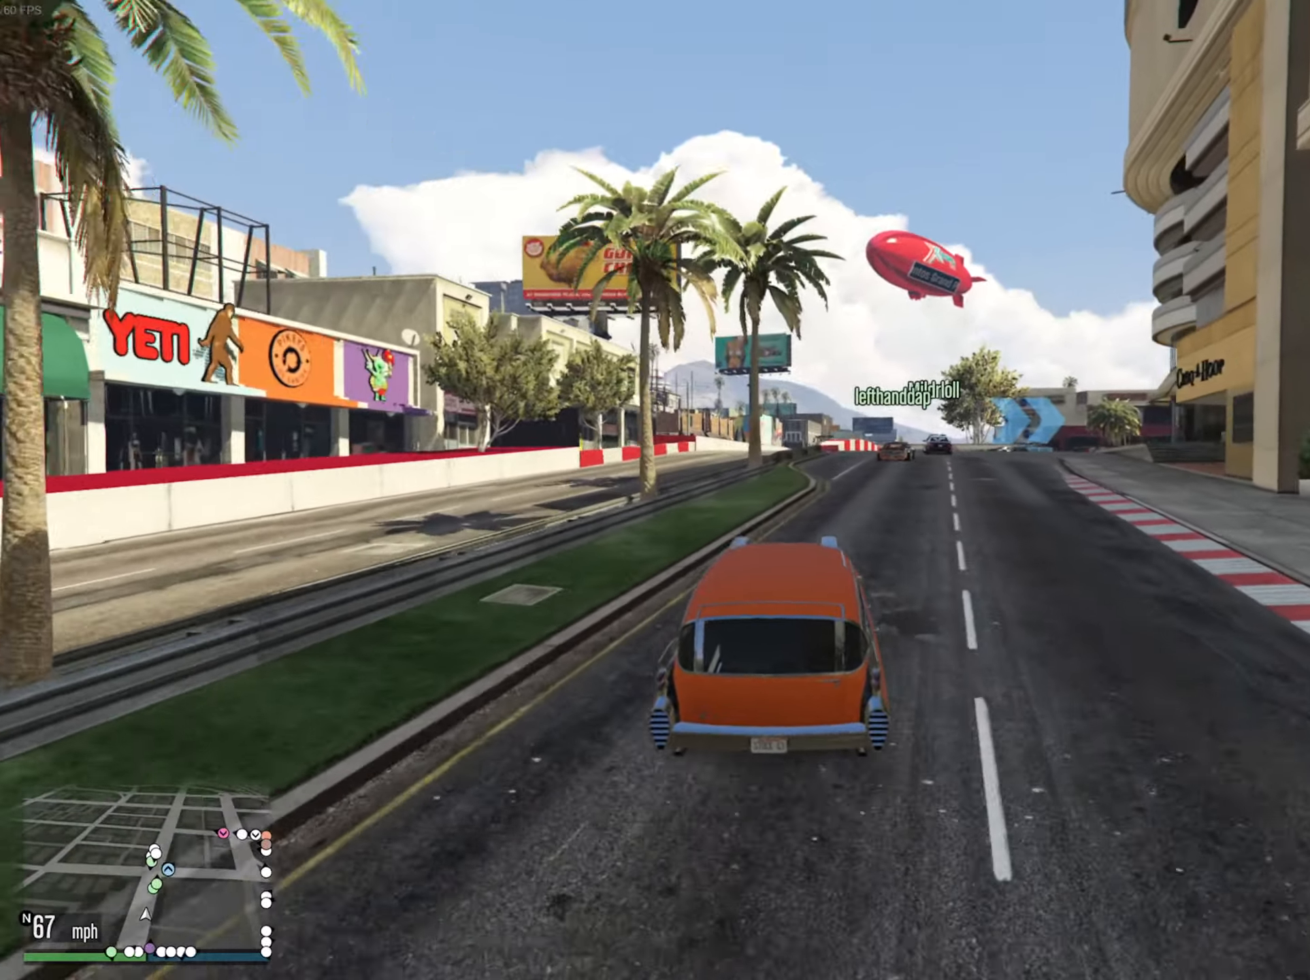
{"buttons": ["R2"], "left_stick": "center", "right_stick": "center", "events": [[316, "left_stick", "down-right"], [416, "left_stick", "center"]]}
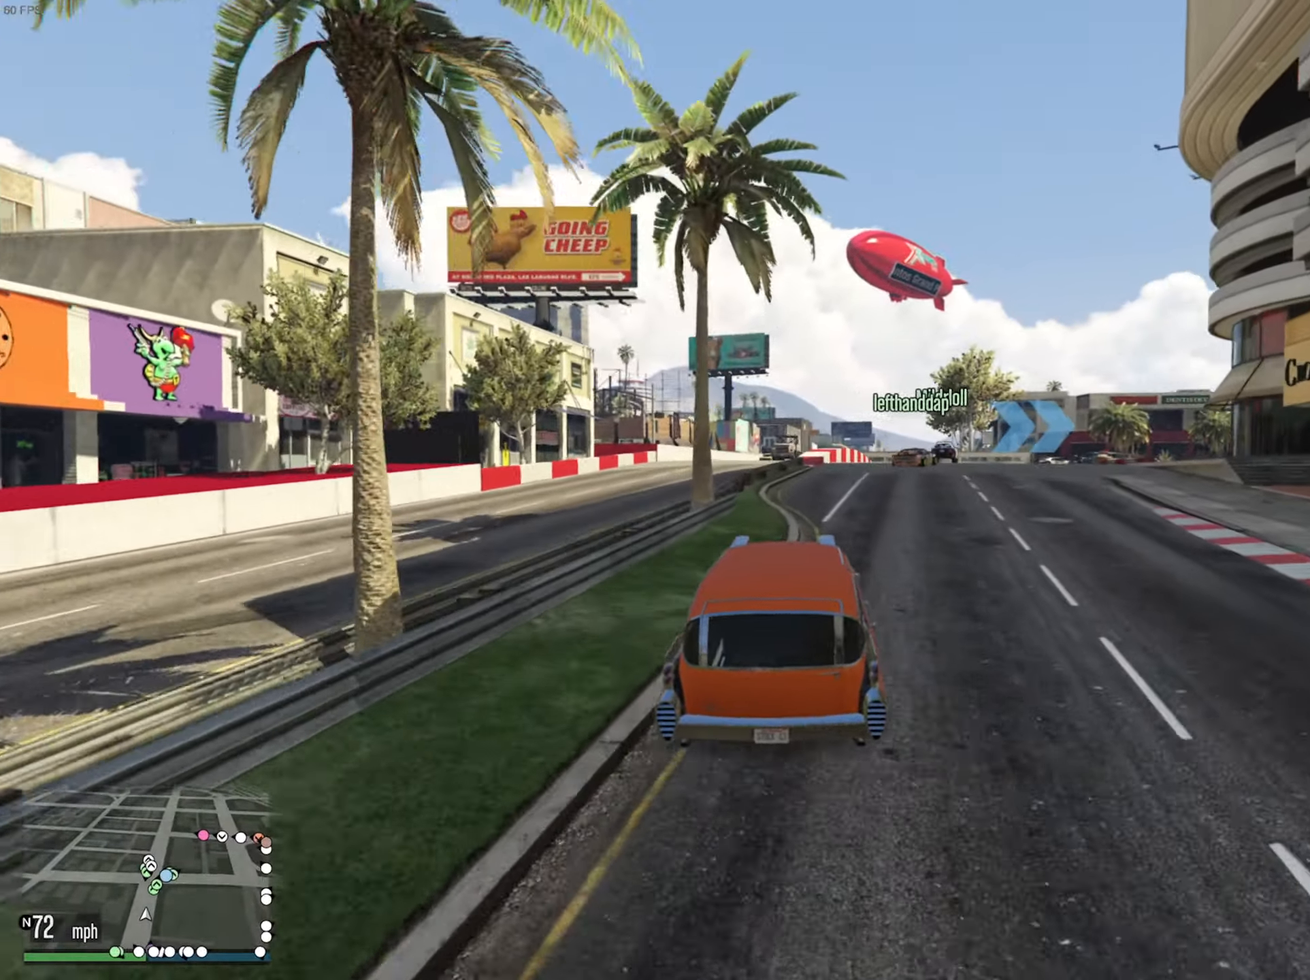
{"buttons": ["R2"], "left_stick": "center", "right_stick": "center", "events": []}
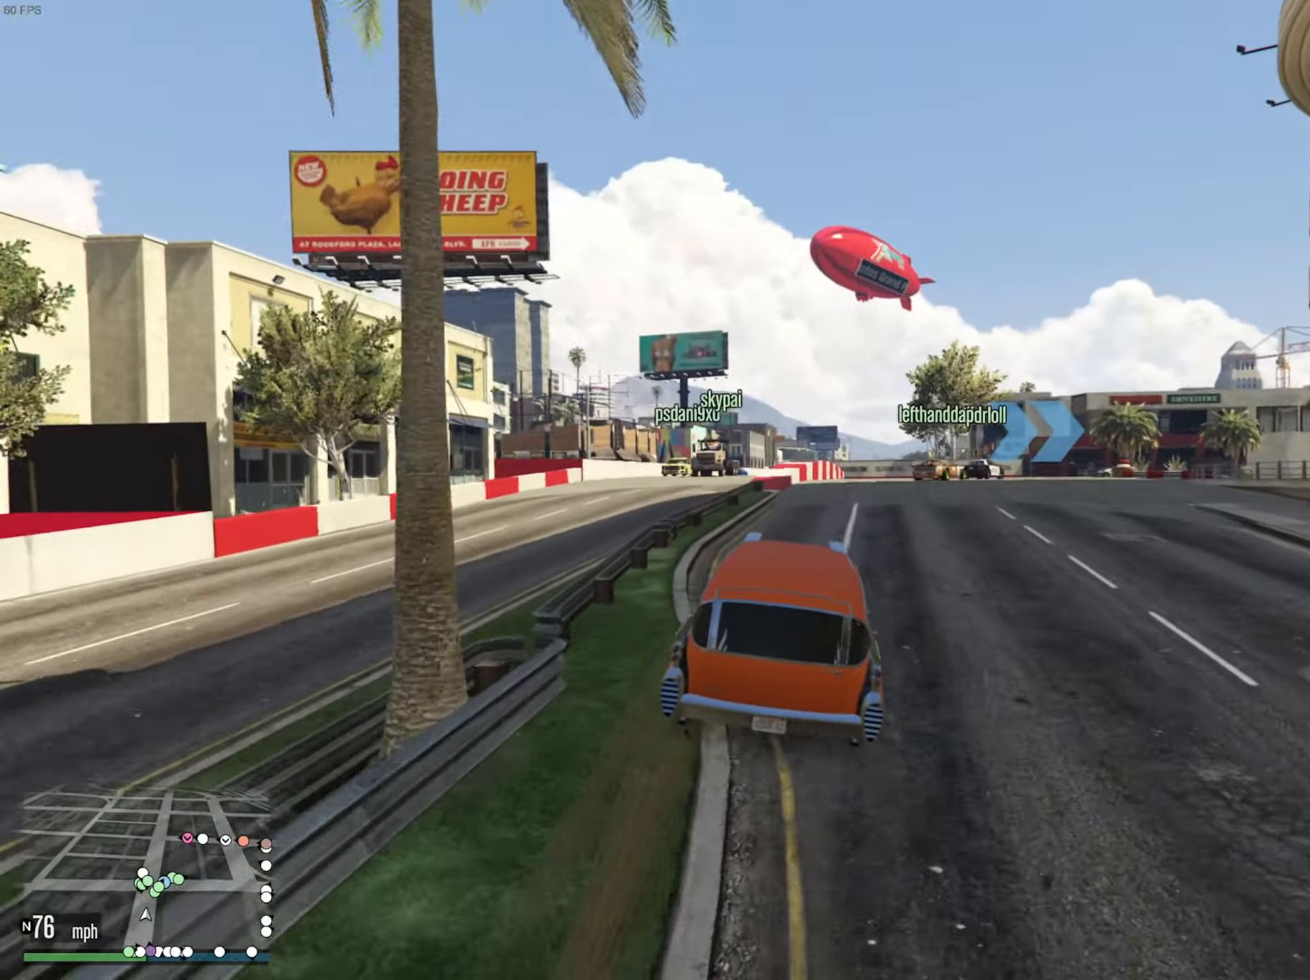
{"buttons": [], "left_stick": "down-right", "right_stick": "center", "events": [[66, "left_stick", "down-right"], [183, "left_stick", "center"], [316, "left_stick", "down-right"], [350, "R2", "up"]]}
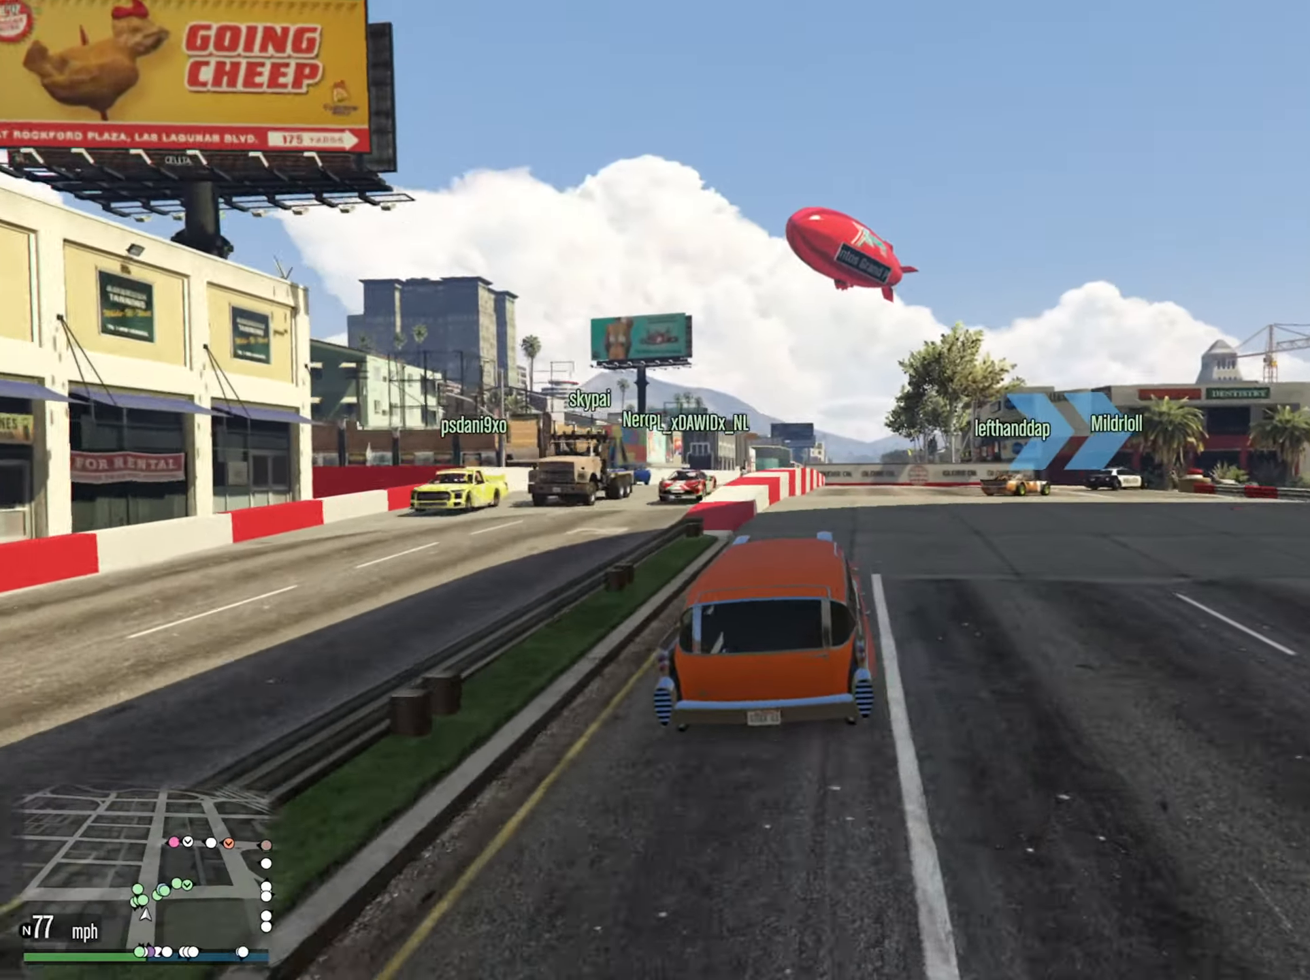
{"buttons": ["L2"], "left_stick": "down-right", "right_stick": "center", "events": [[16, "L2", "down"], [150, "left_stick", "center"], [216, "left_stick", "down-right"]]}
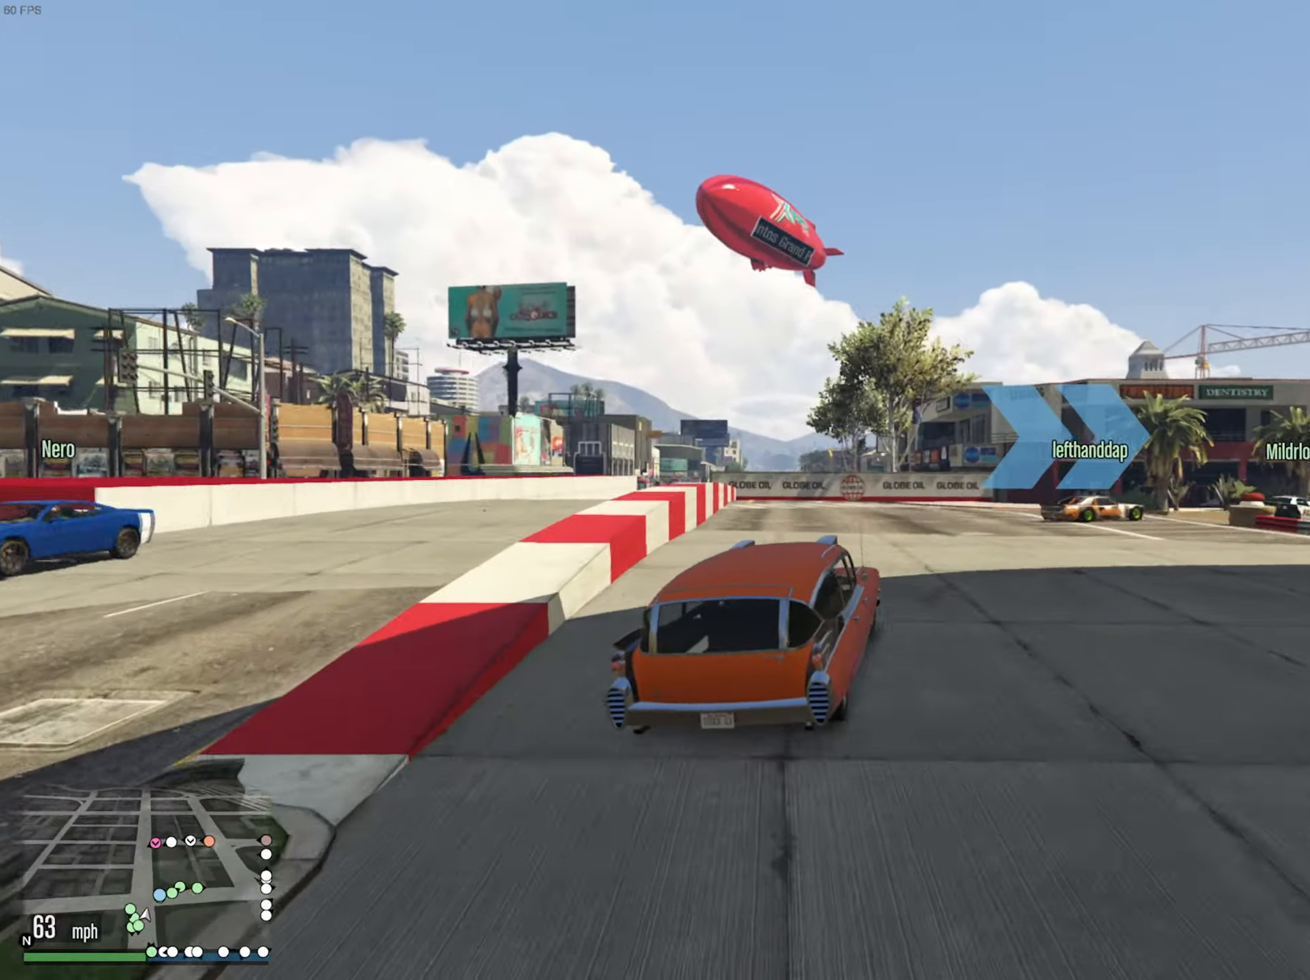
{"buttons": [], "left_stick": "down-right", "right_stick": "center", "events": [[283, "L2", "up"]]}
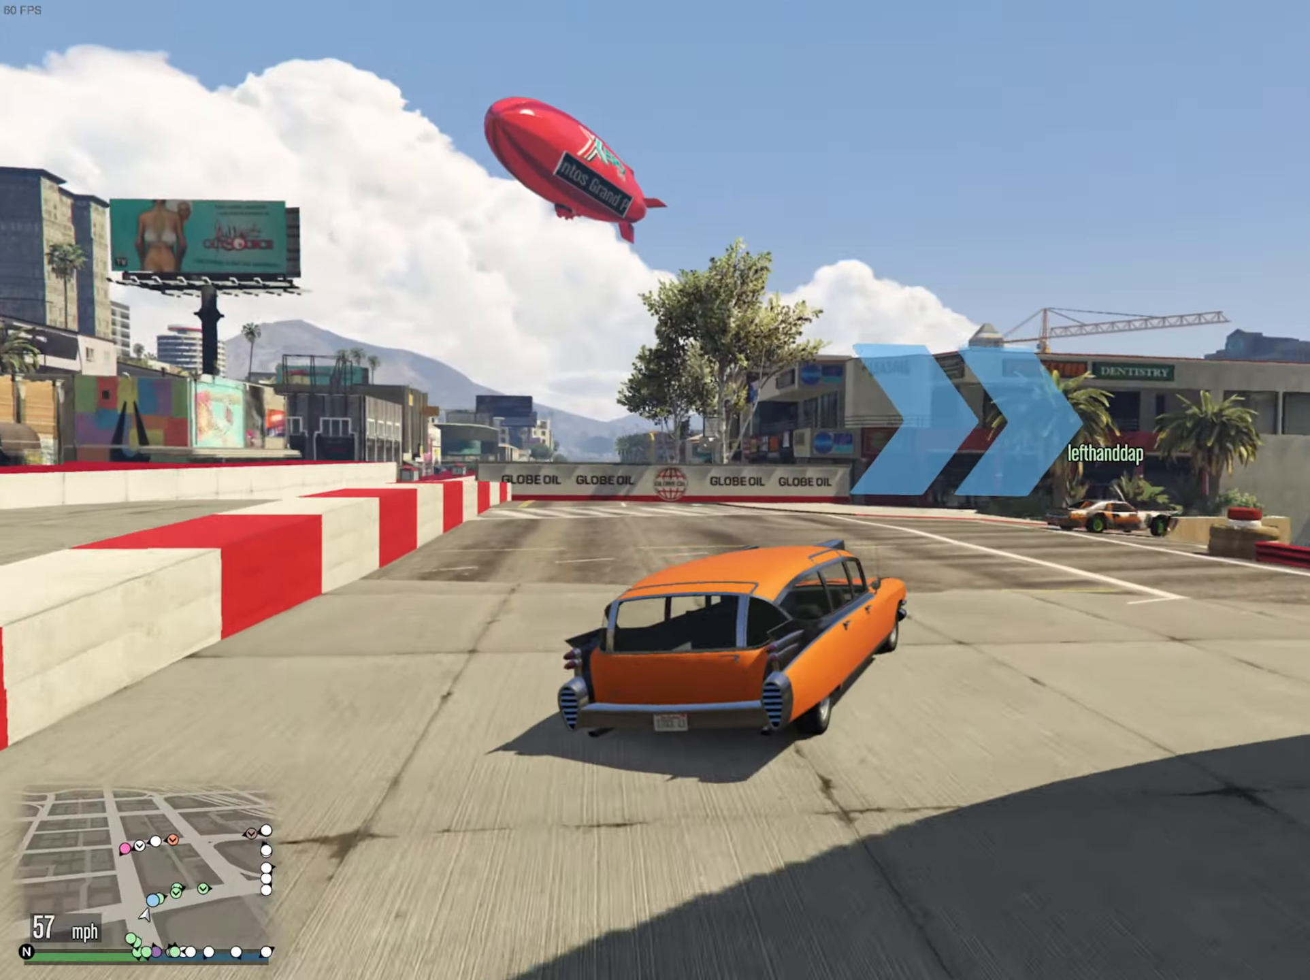
{"buttons": [], "left_stick": "down-right", "right_stick": "center", "events": [[16, "left_stick", "center"], [33, "R2", "down"], [100, "left_stick", "down-right"], [200, "R2", "up"]]}
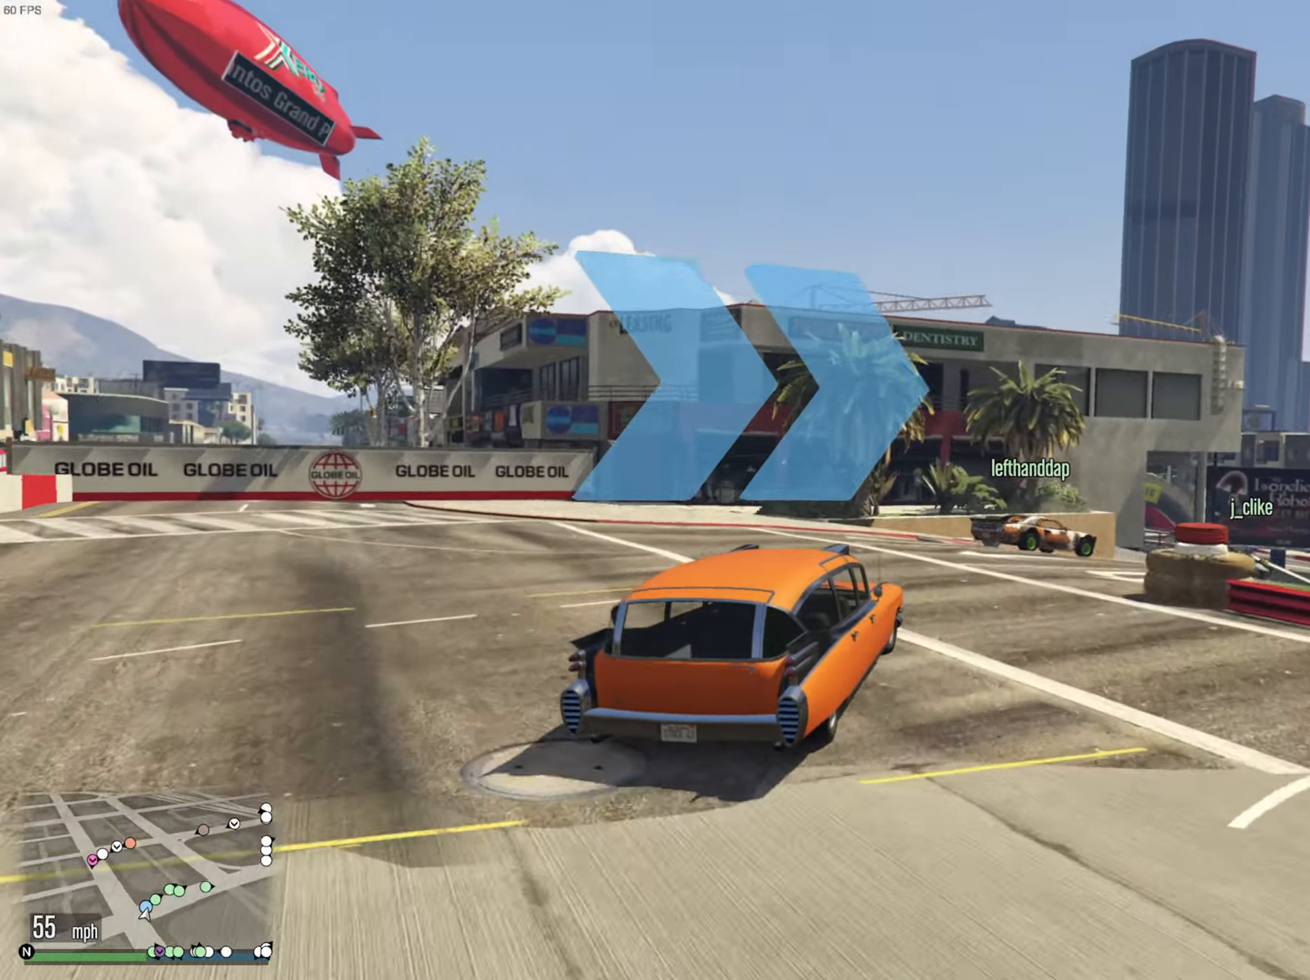
{"buttons": [], "left_stick": "down-right", "right_stick": "center", "events": []}
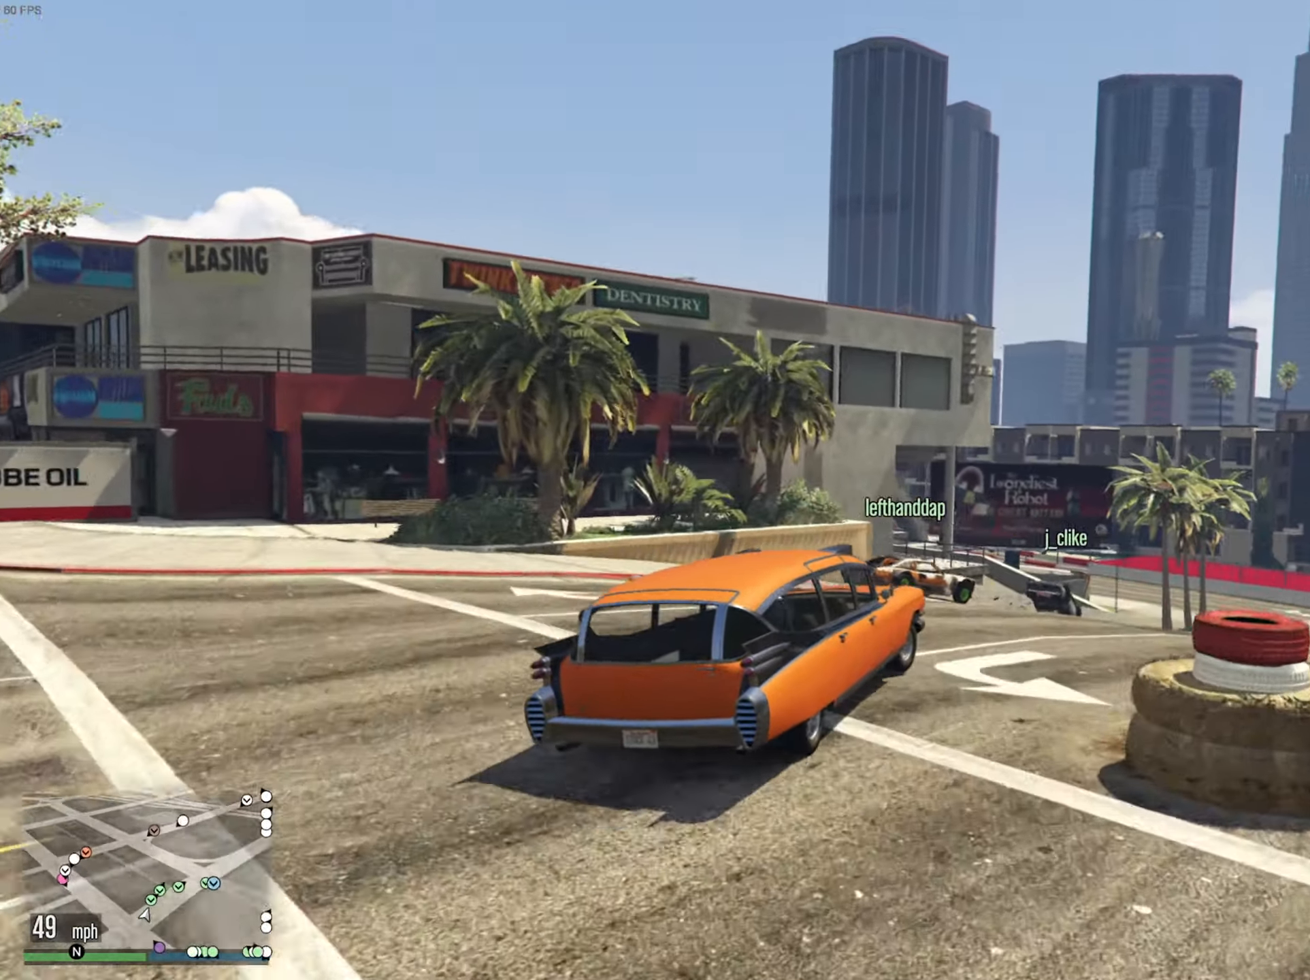
{"buttons": ["R2"], "left_stick": "center", "right_stick": "center", "events": [[466, "R2", "down"], [466, "left_stick", "center"]]}
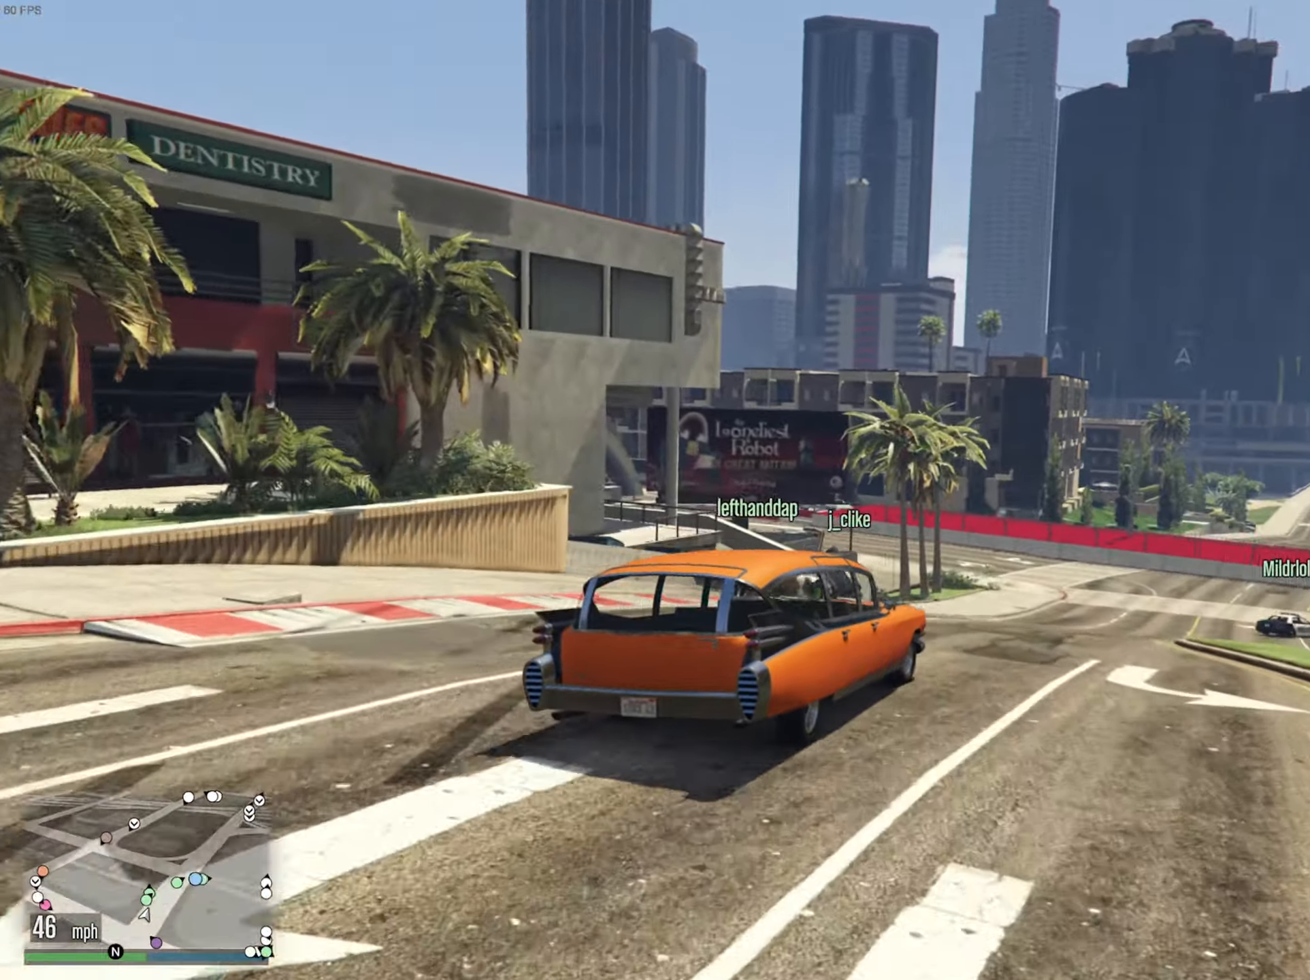
{"buttons": ["R2"], "left_stick": "center", "right_stick": "center", "events": [[200, "left_stick", "down-right"], [317, "left_stick", "center"]]}
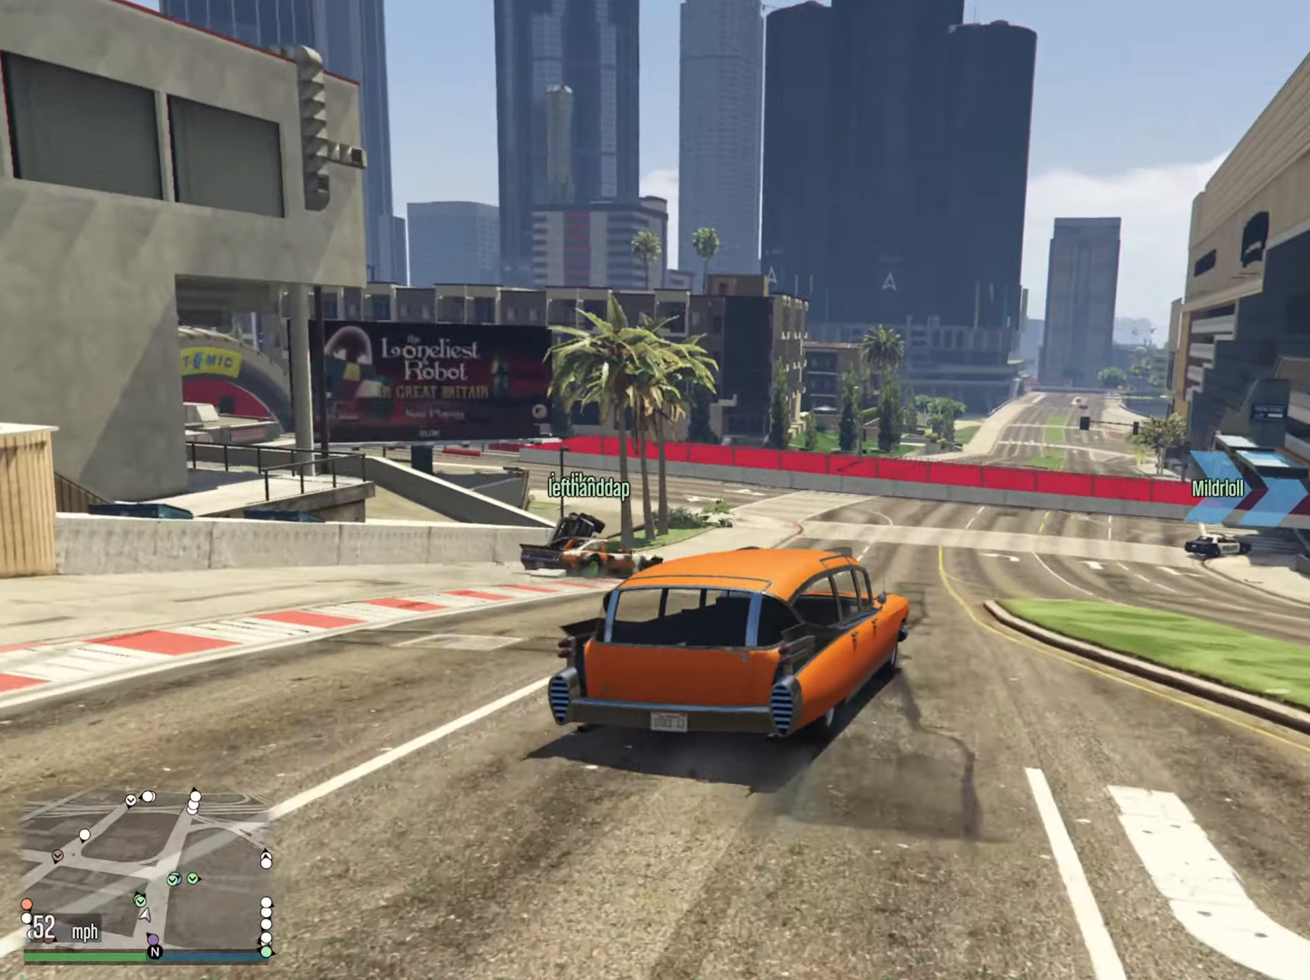
{"buttons": ["R2"], "left_stick": "center", "right_stick": "center", "events": [[100, "left_stick", "right"], [183, "left_stick", "center"]]}
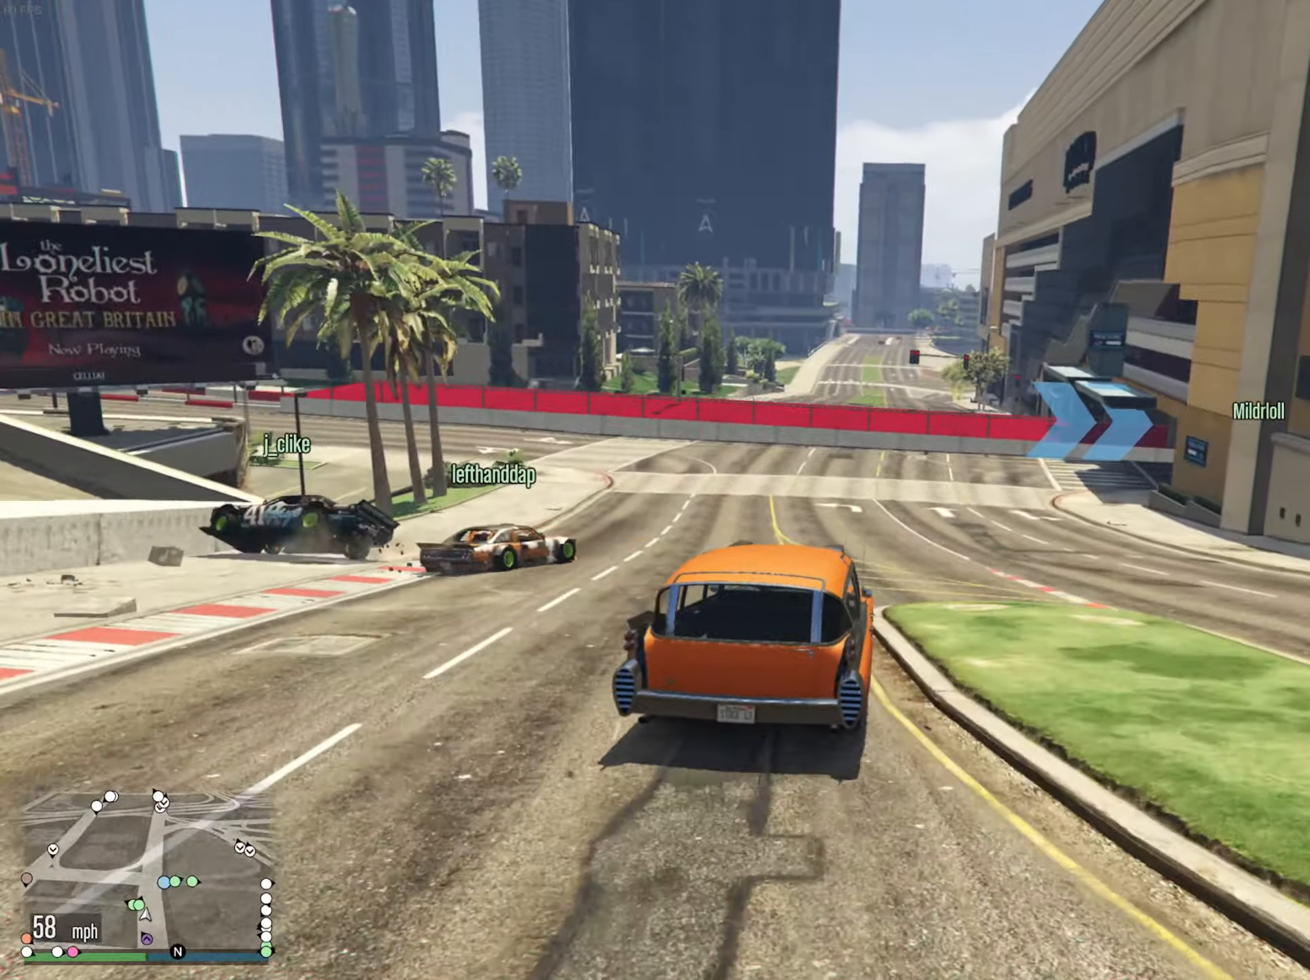
{"buttons": [], "left_stick": "center", "right_stick": "center", "events": [[333, "left_stick", "down-right"], [450, "R2", "up"], [483, "left_stick", "center"]]}
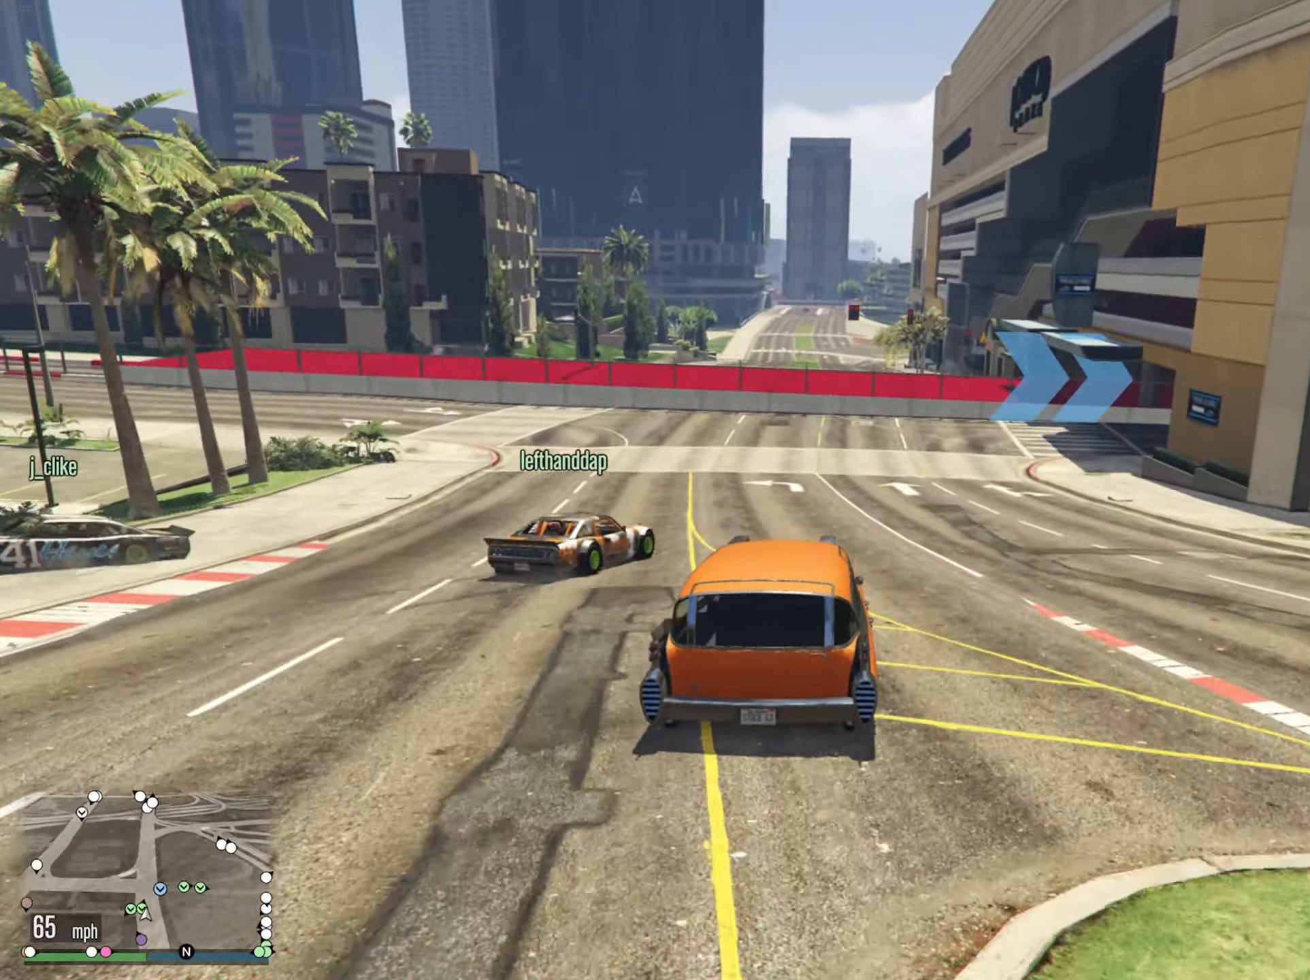
{"buttons": [], "left_stick": "down-right", "right_stick": "center", "events": [[67, "left_stick", "down-right"], [83, "L2", "down"], [283, "L2", "up"], [333, "L2", "down"], [433, "L2", "up"]]}
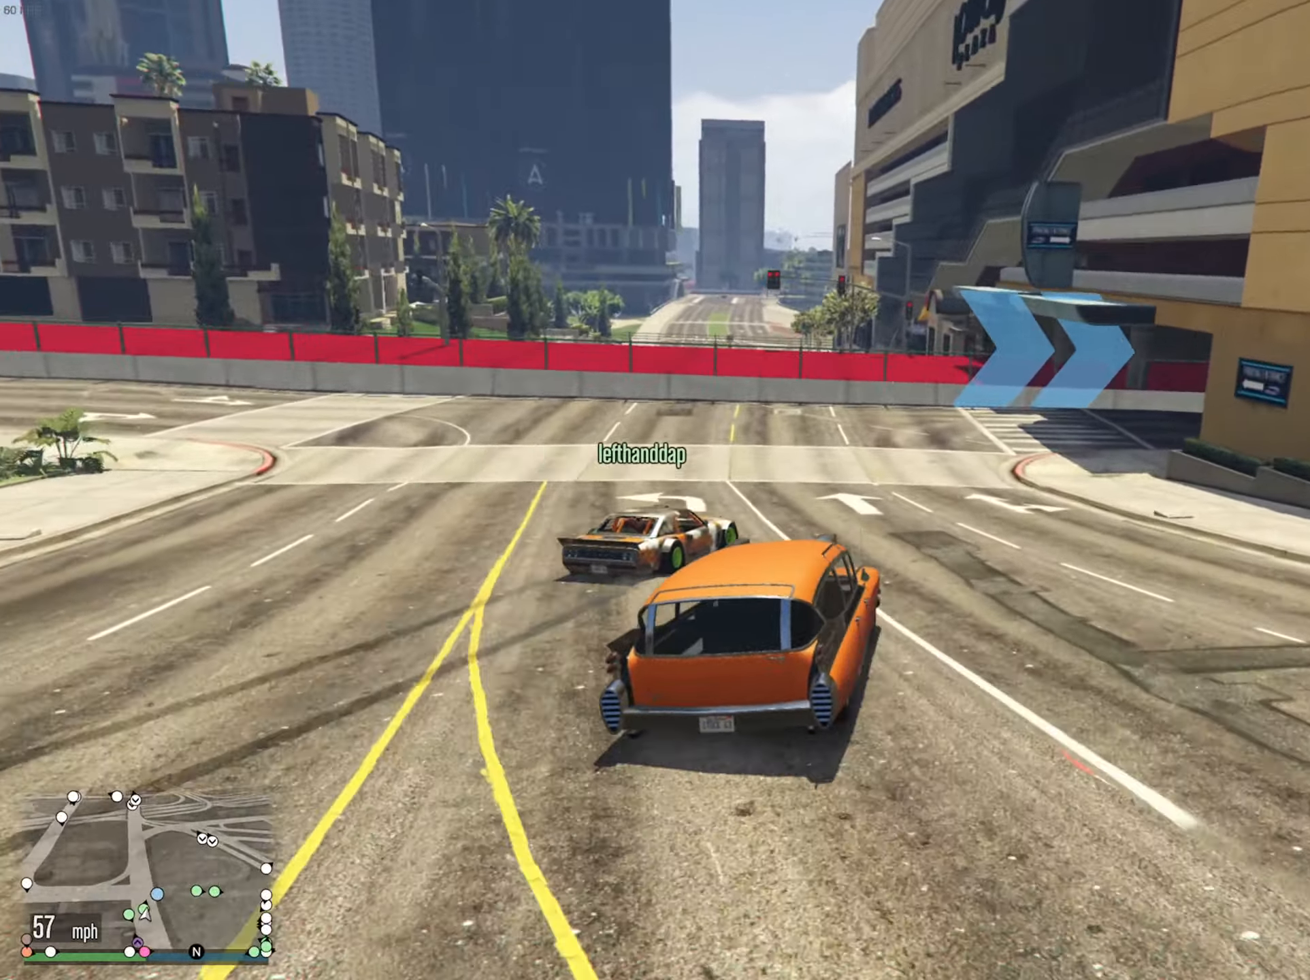
{"buttons": [], "left_stick": "center", "right_stick": "center", "events": [[283, "L2", "down"], [367, "L2", "up"], [467, "left_stick", "center"]]}
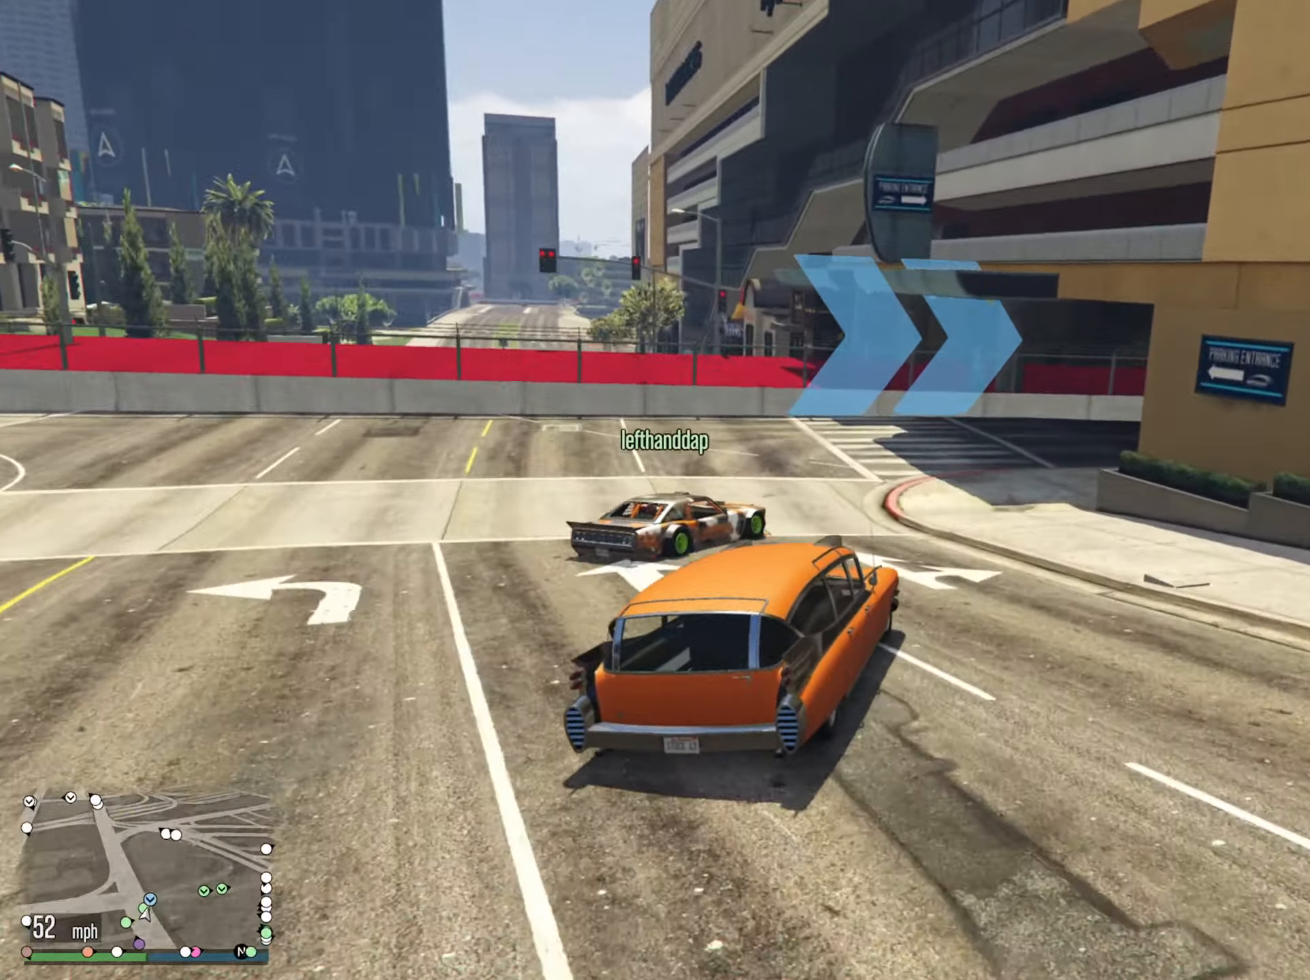
{"buttons": [], "left_stick": "down-right", "right_stick": "center", "events": [[117, "R2", "down"], [117, "left_stick", "down-right"], [267, "R2", "up"]]}
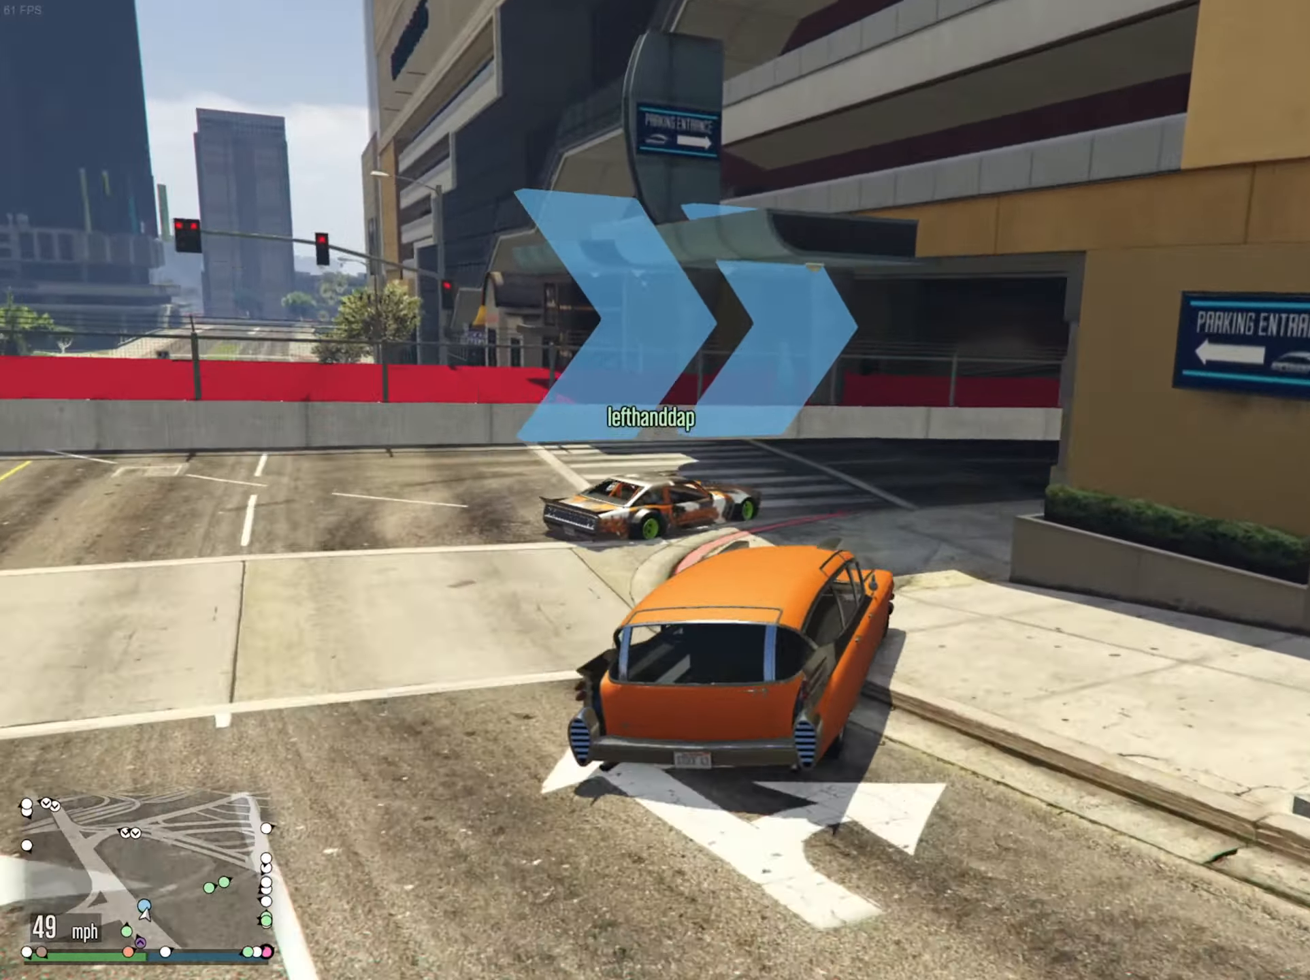
{"buttons": [], "left_stick": "down-right", "right_stick": "center", "events": [[117, "left_stick", "center"], [300, "left_stick", "left"], [400, "left_stick", "center"], [483, "left_stick", "down-right"]]}
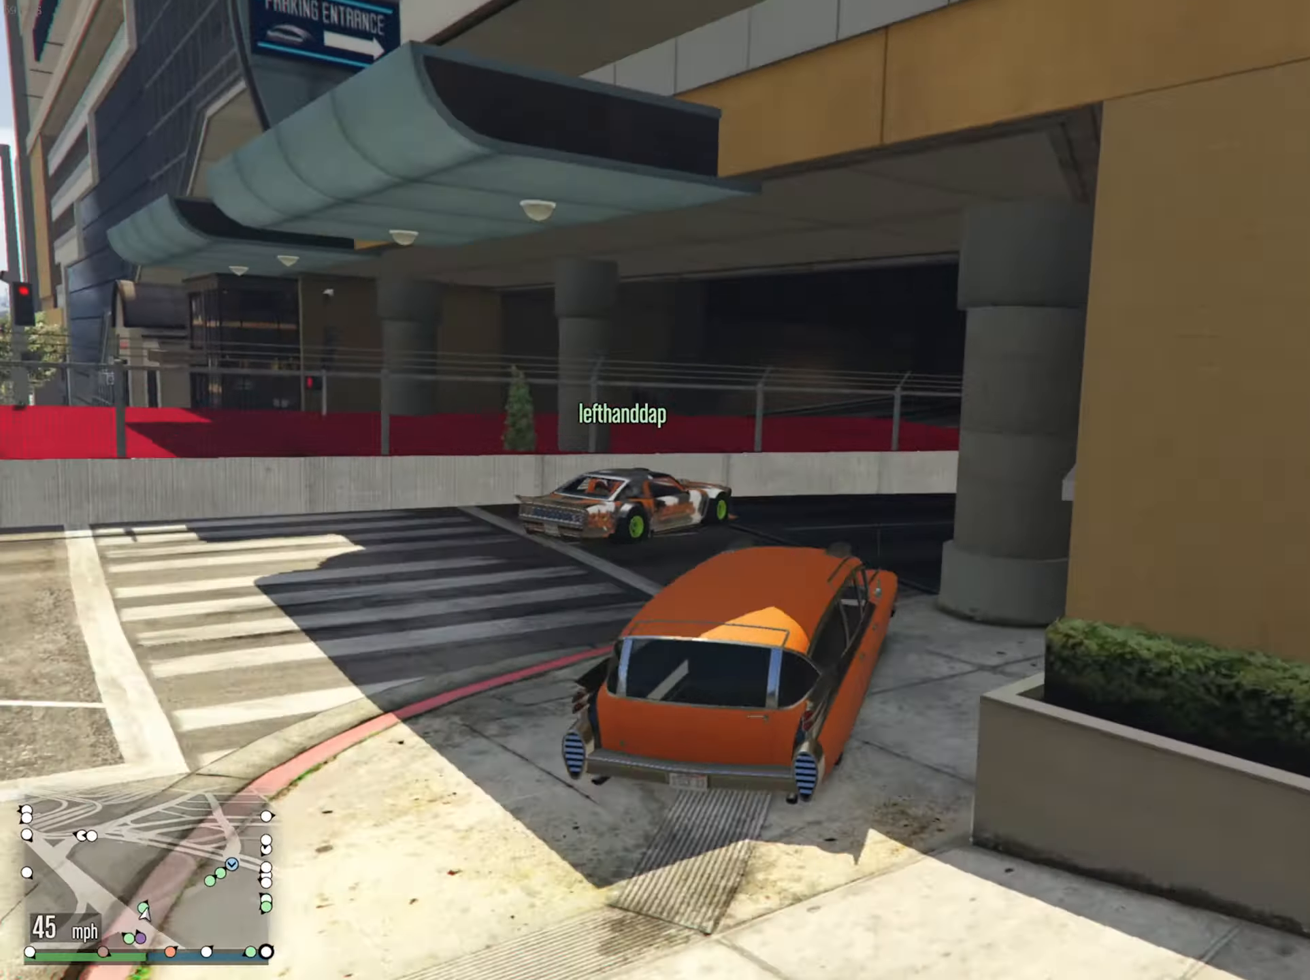
{"buttons": ["R2"], "left_stick": "down-right", "right_stick": "center", "events": [[417, "R2", "down"]]}
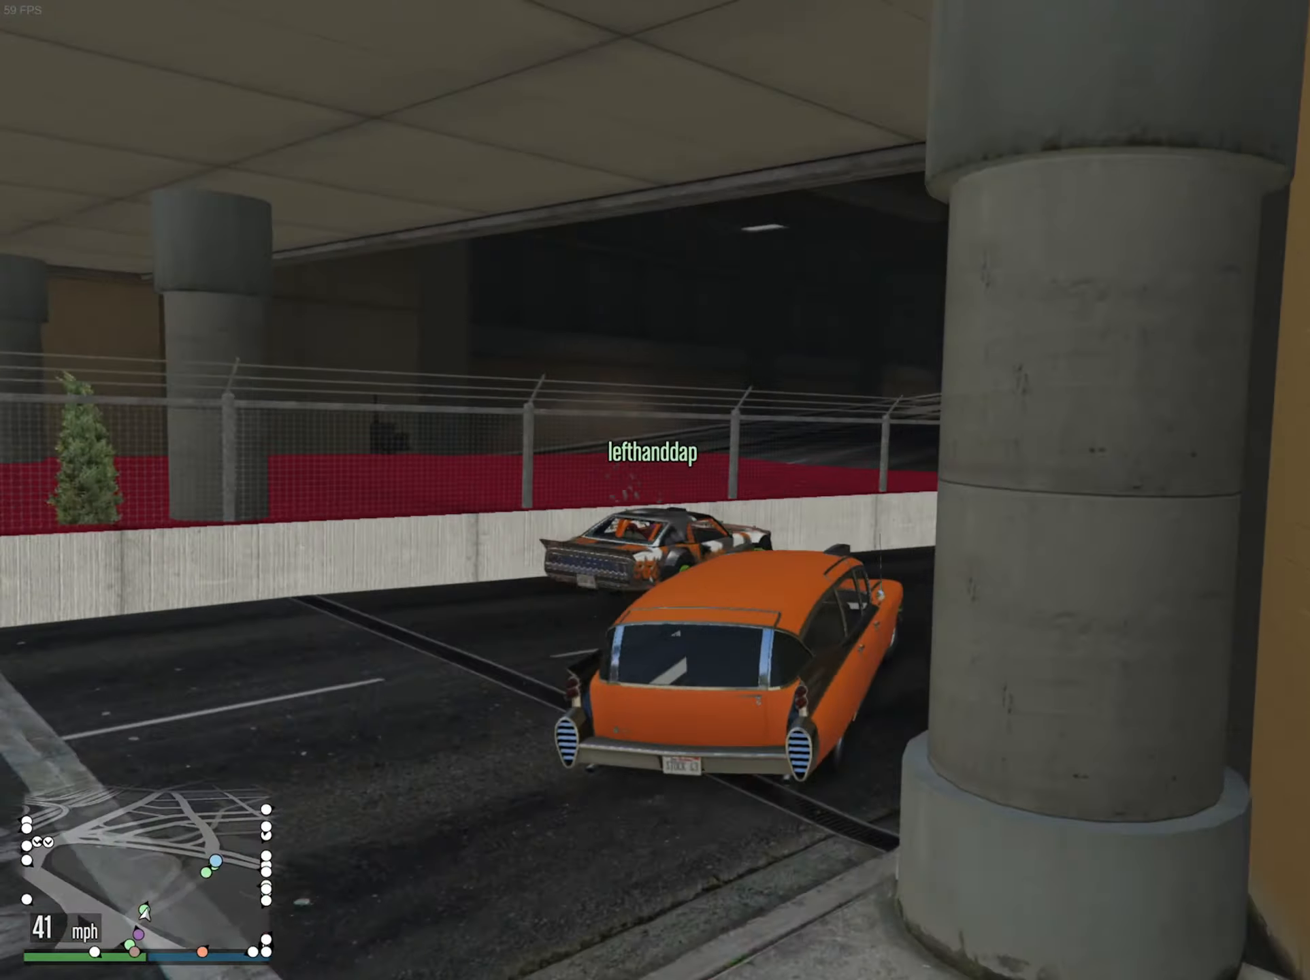
{"buttons": ["R2"], "left_stick": "down-right", "right_stick": "center", "events": [[50, "R2", "up"], [183, "R2", "down"], [200, "left_stick", "center"], [433, "left_stick", "down-right"]]}
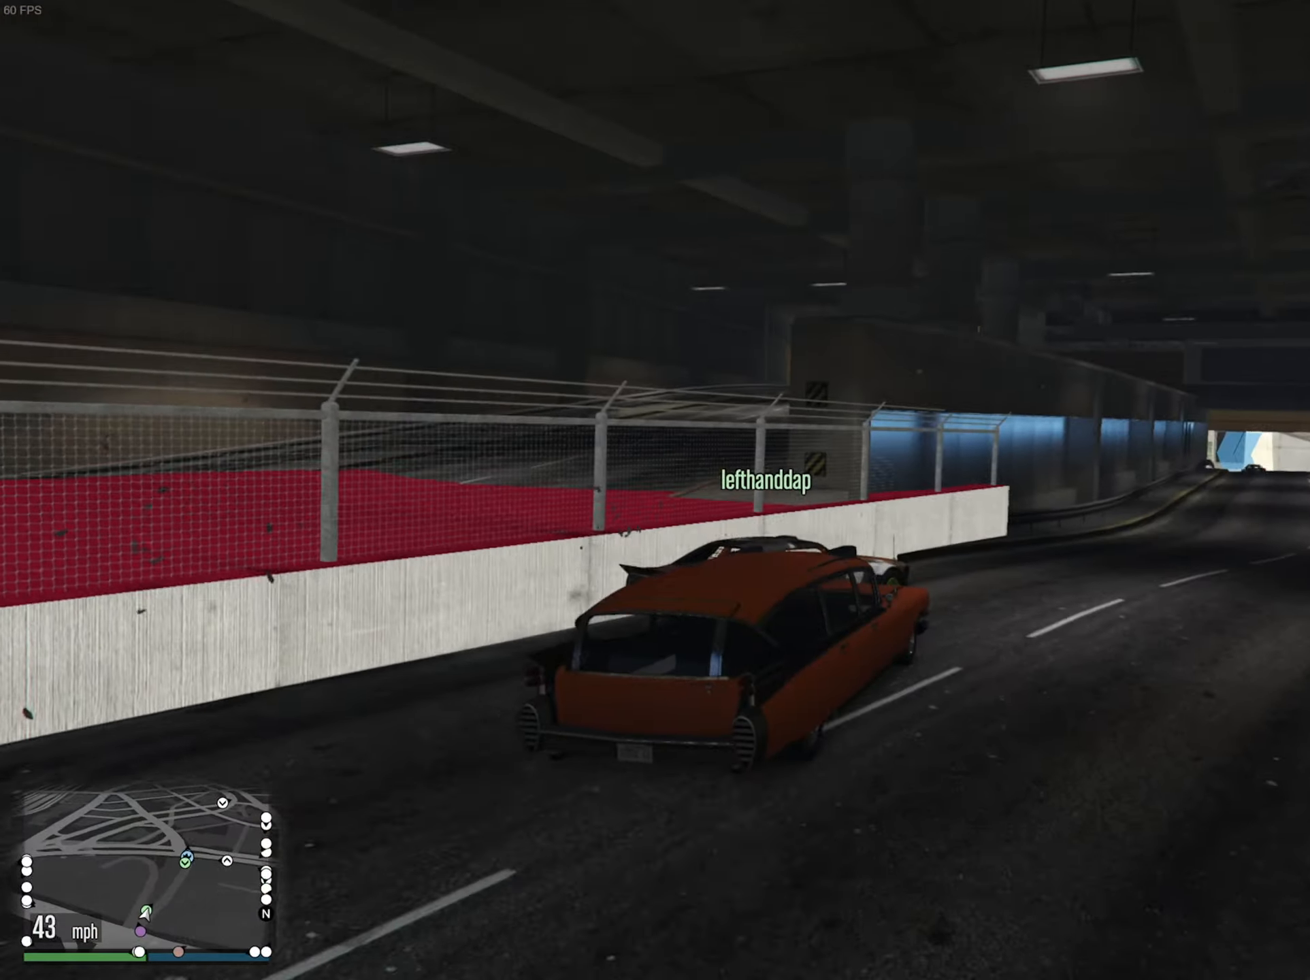
{"buttons": [], "left_stick": "down-right", "right_stick": "center", "events": [[67, "left_stick", "center"], [233, "left_stick", "down-right"], [250, "R2", "up"]]}
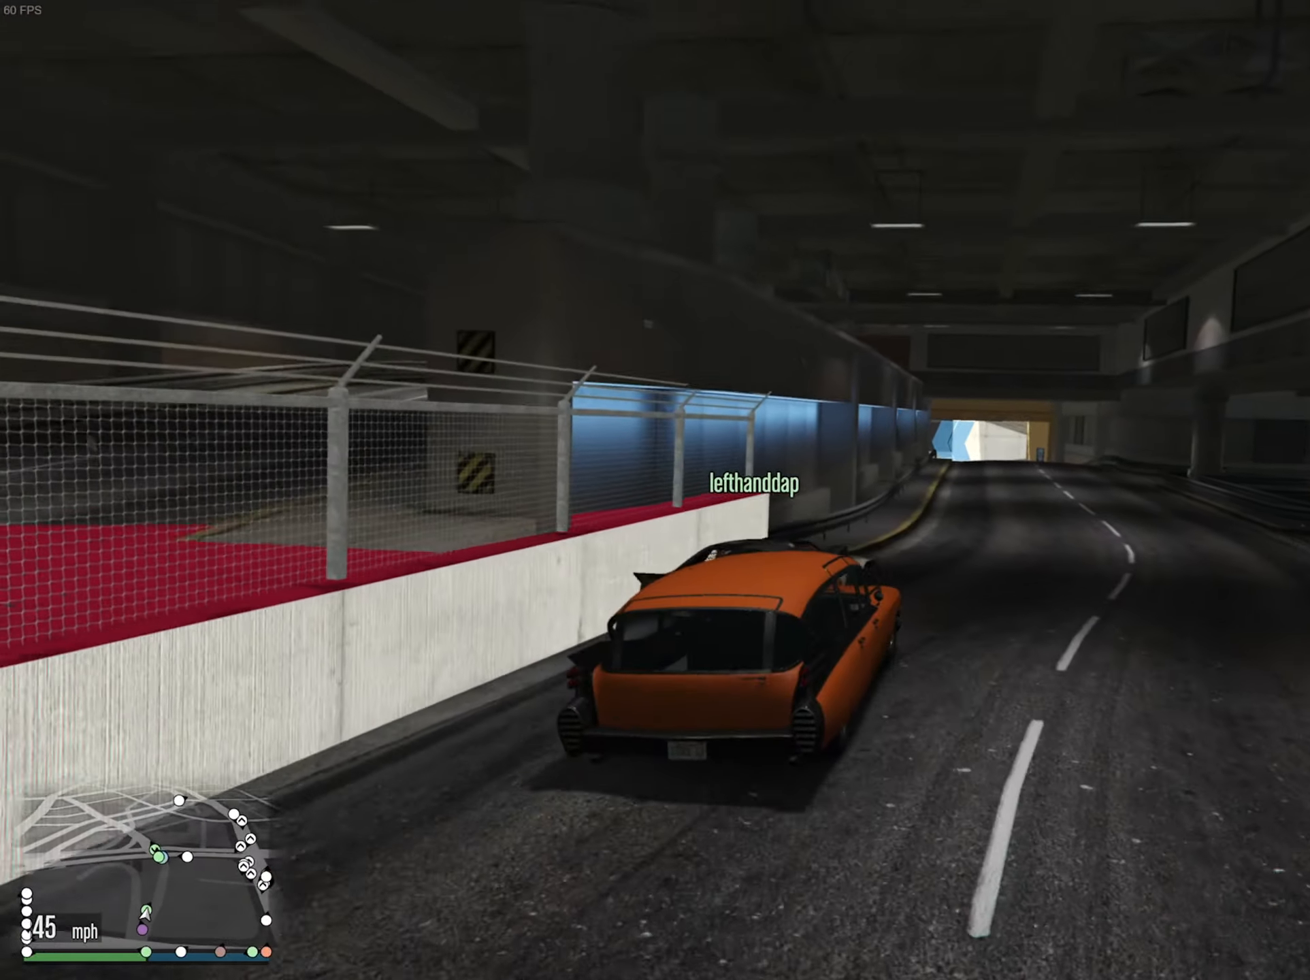
{"buttons": ["R2"], "left_stick": "center", "right_stick": "center", "events": [[117, "R2", "down"], [167, "left_stick", "center"]]}
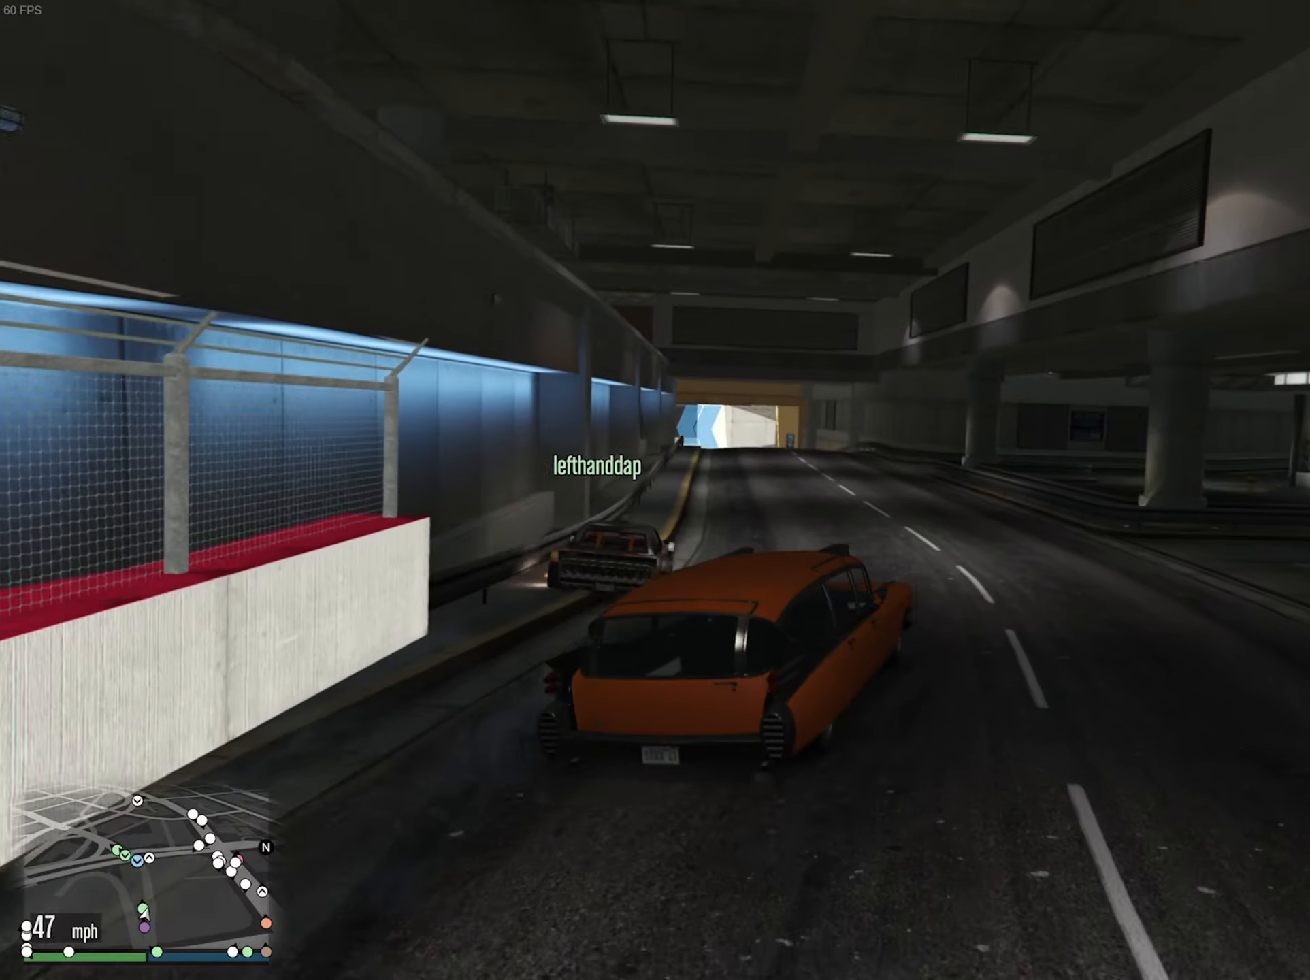
{"buttons": ["R2"], "left_stick": "left", "right_stick": "center", "events": [[34, "left_stick", "left"], [167, "left_stick", "center"], [500, "left_stick", "left"]]}